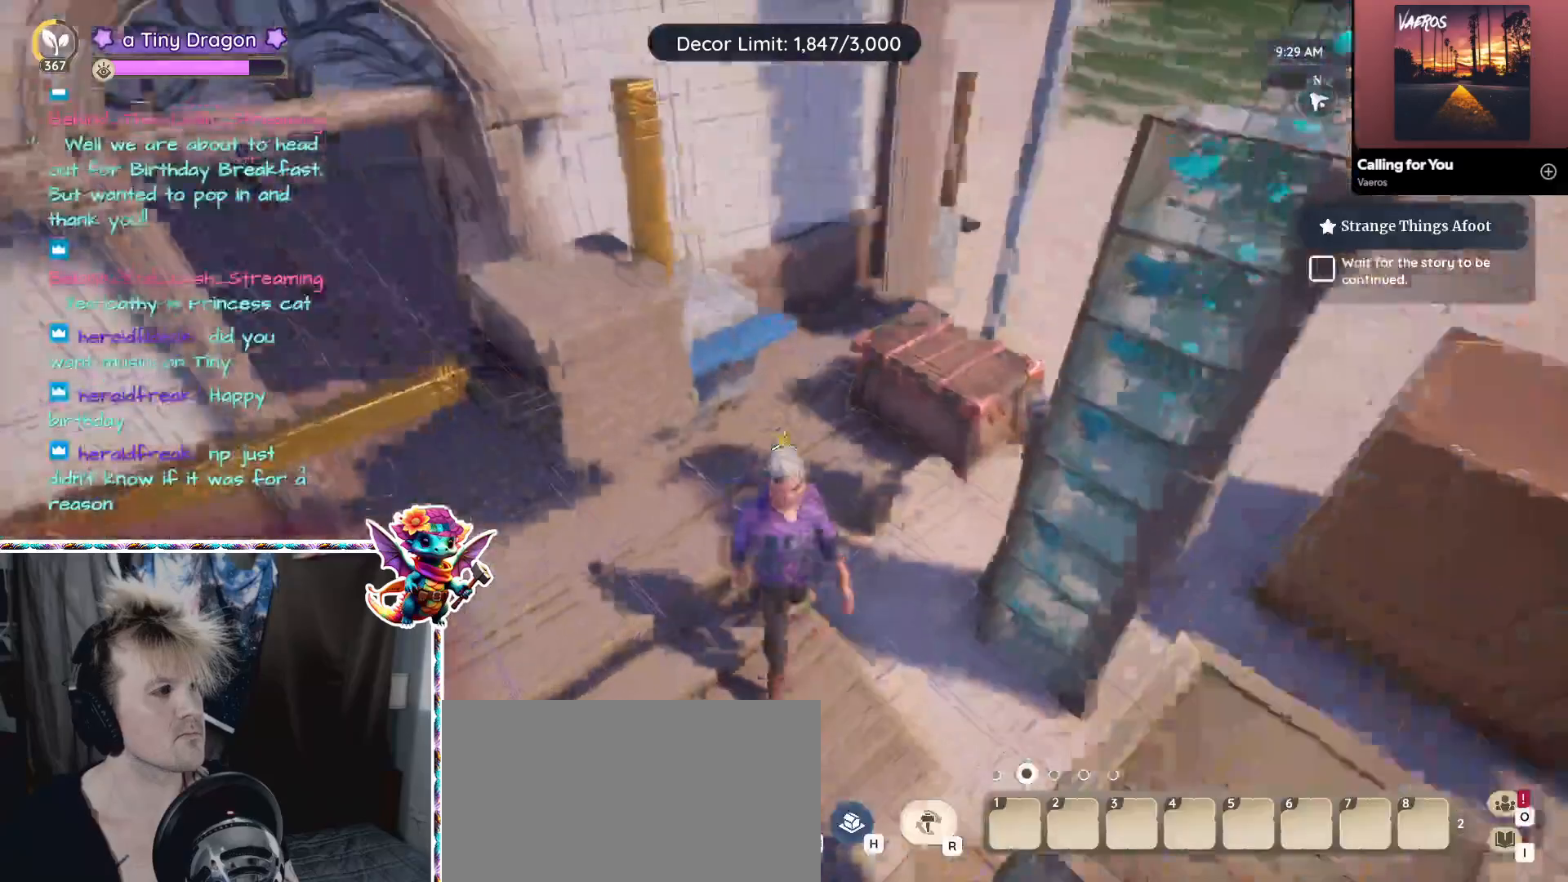
Gameplay with keyboard and mouse; each line is a JSON object with the keys and mouse buttons held at the frame after it. "events" lists presses ("down") and releases ("up") of "1", "2", "3", "4", "5", "a", "alt", "ctrl", "d", "f", "s", "shift", "v", "w", "z", "mouse_left", "mouse_wheel" and "mouse_right" between this image and that frame as [ms after this image, input, new state], when the widget could be followed in between. "mouse_left", "mouse_wheel", "mouse_right" = the "left", "wheel", "right" buttons of the "mouse" list. No other keys are recorded. "wheel" means that the mouse wheel is clicked or scrolled. Mouse movement is not recorded.
{"keys": [], "mouse": [], "events": [[17, "a", "up"]]}
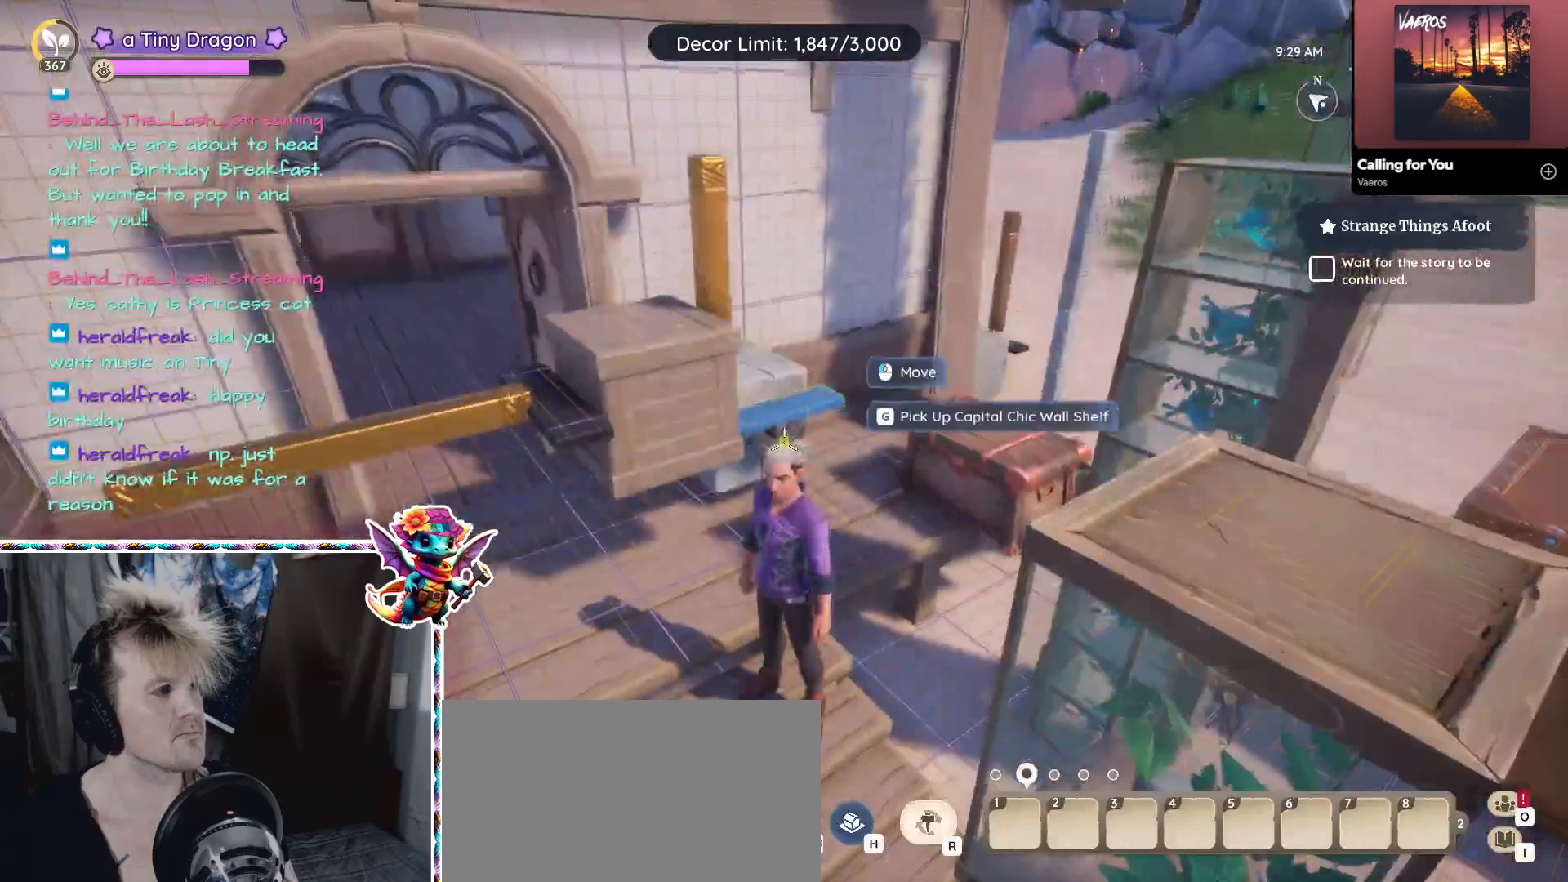
{"keys": [], "mouse": [], "events": [[133, "mouse_left", "down"], [233, "mouse_left", "up"]]}
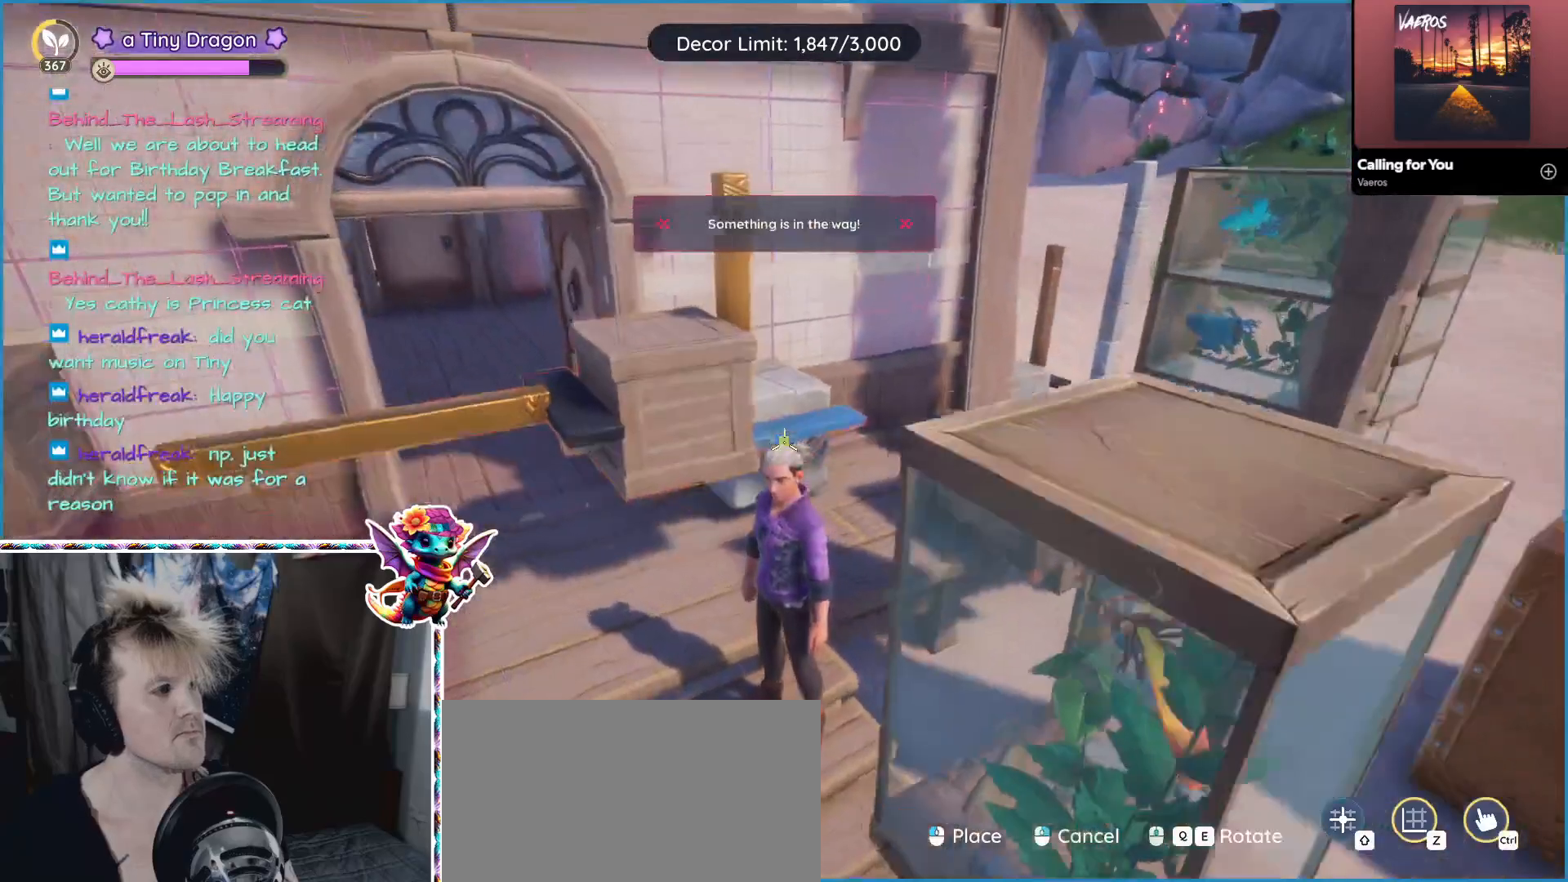
{"keys": [], "mouse": [], "events": []}
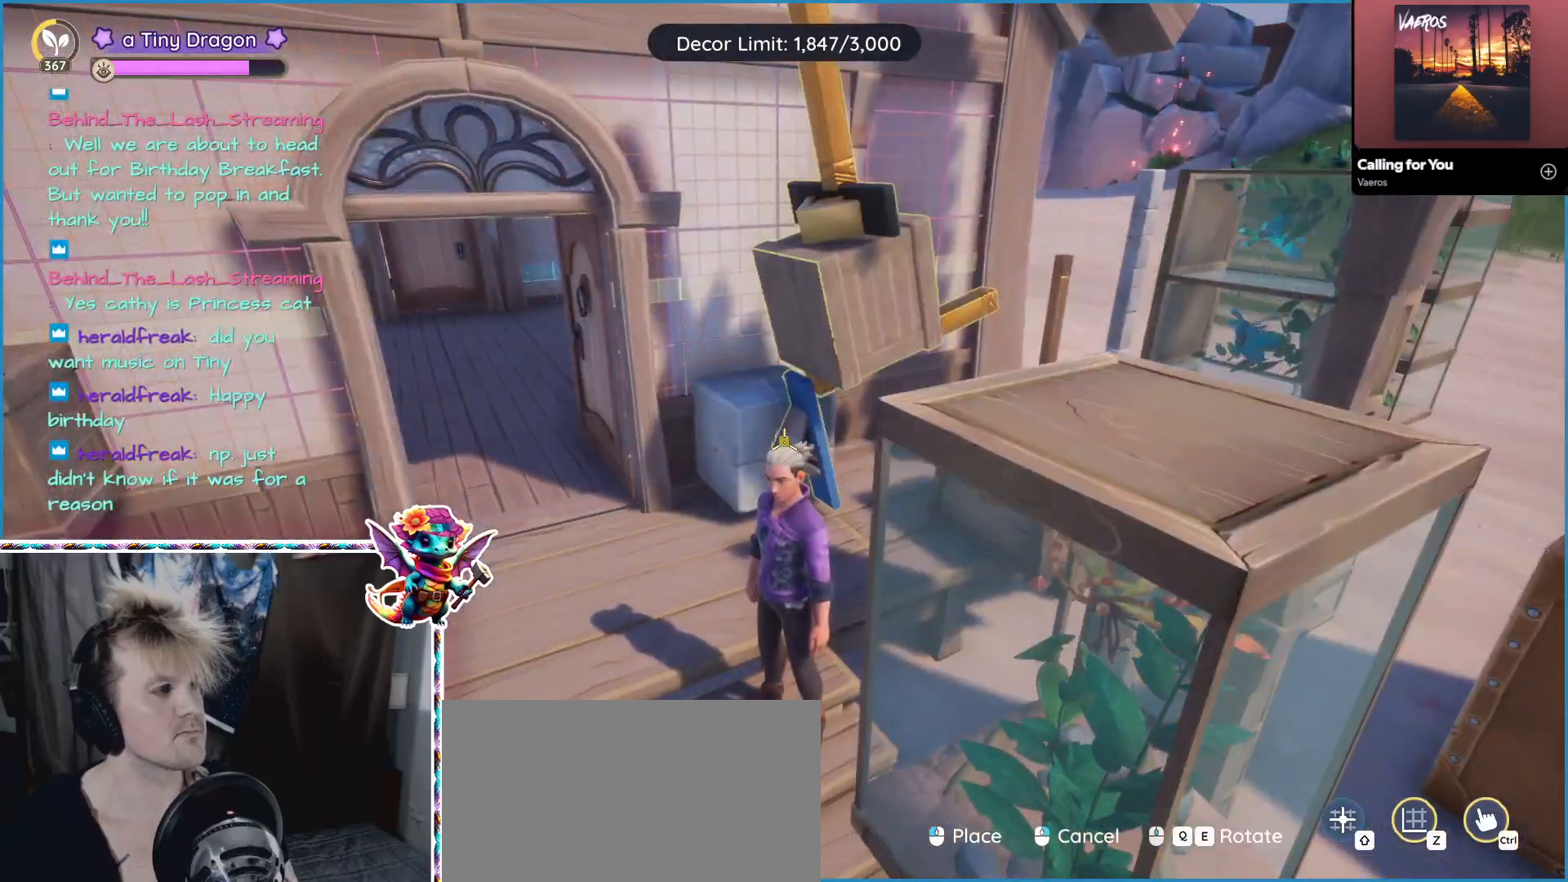
{"keys": [], "mouse": [], "events": []}
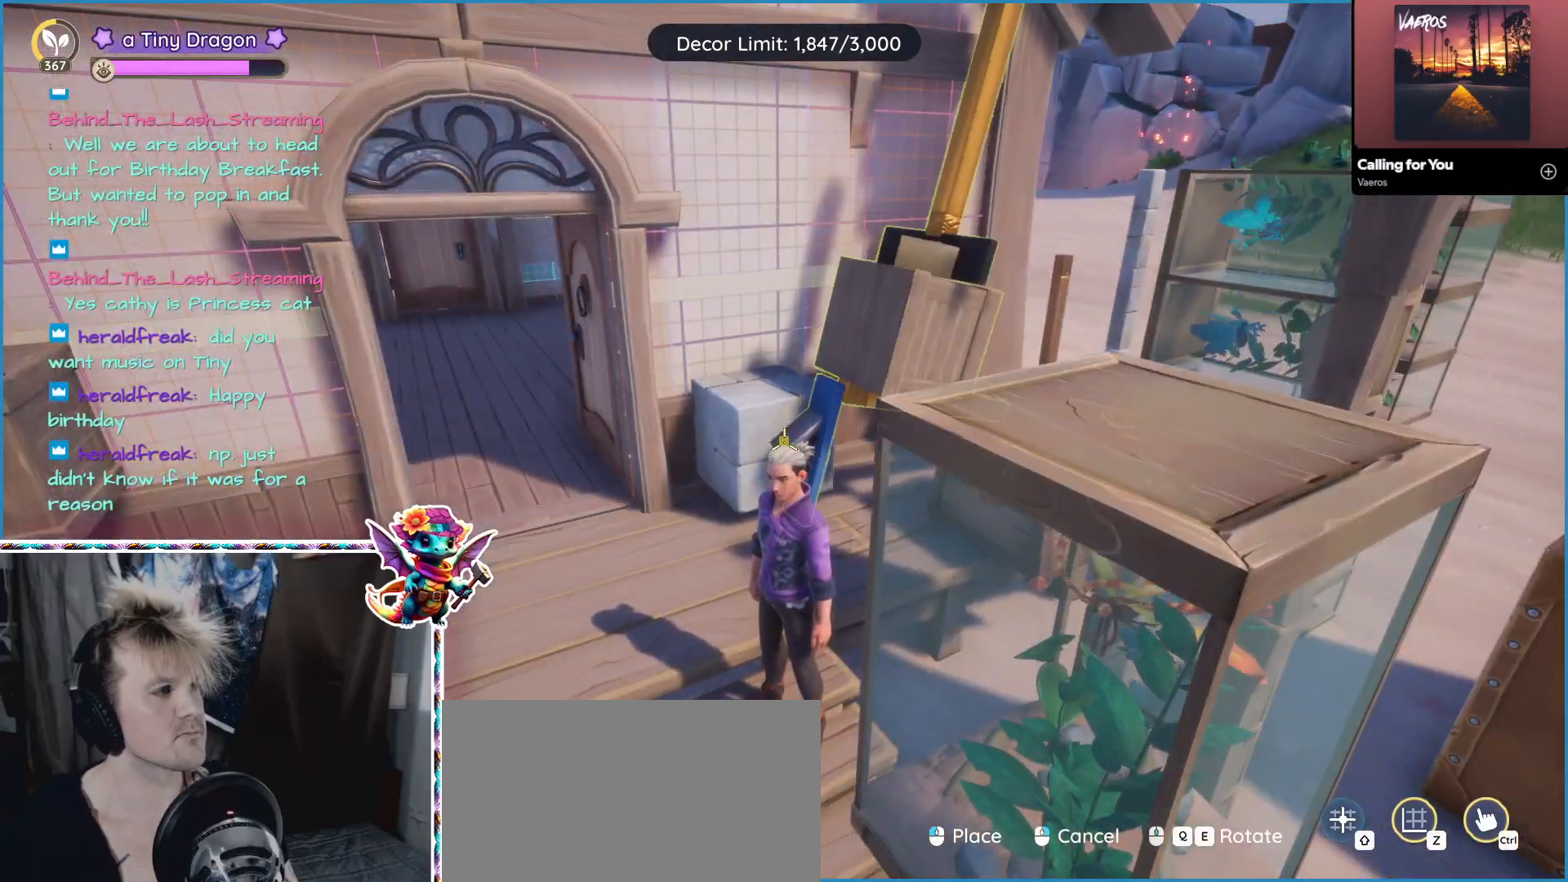
{"keys": [], "mouse": [], "events": []}
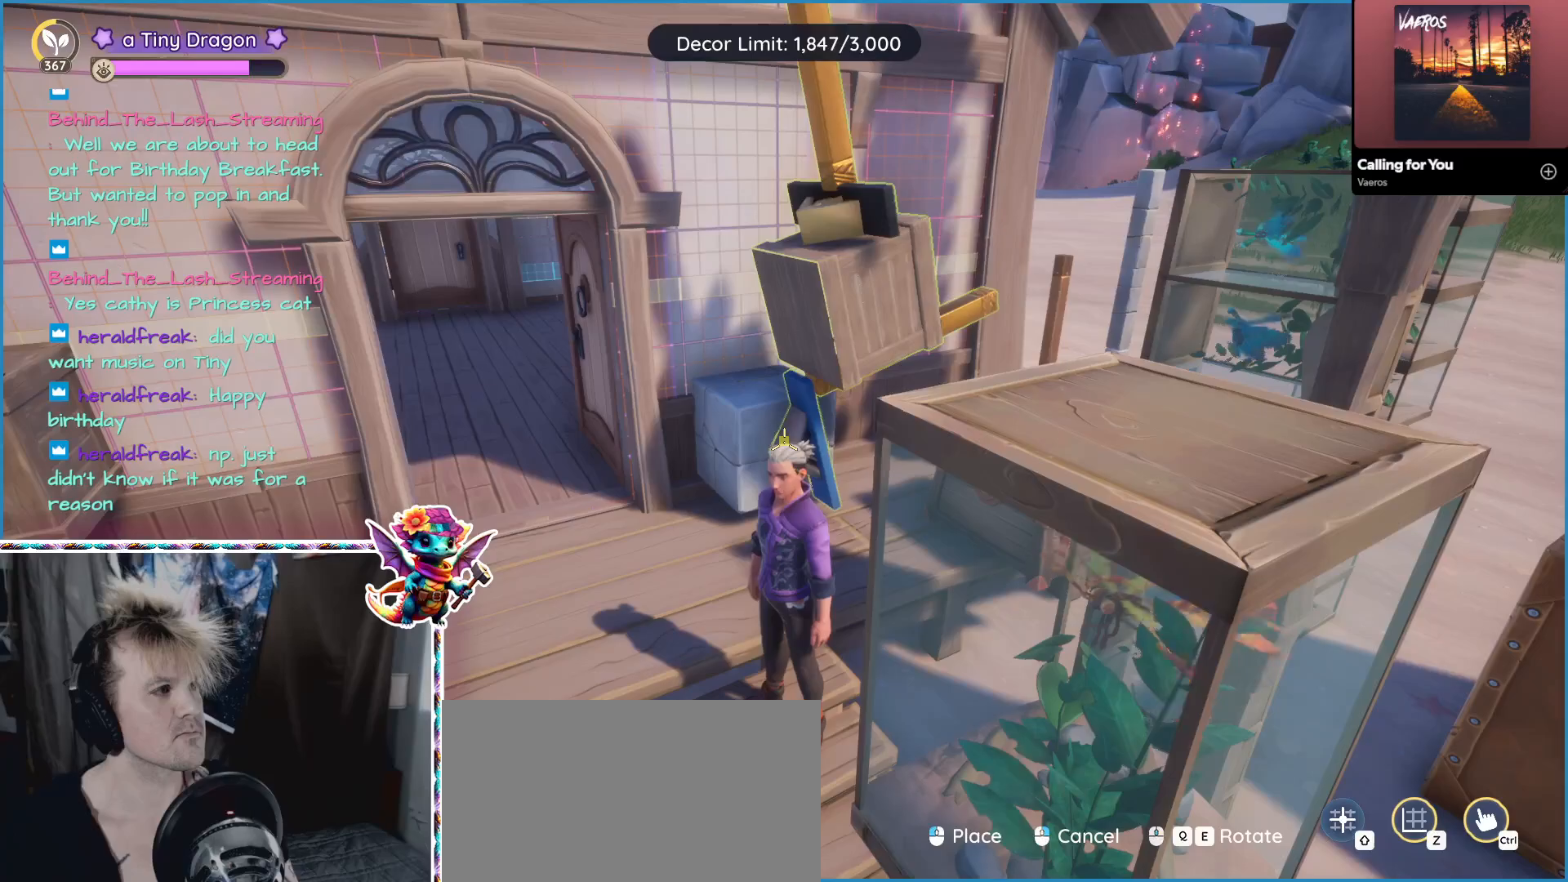
{"keys": [], "mouse": [], "events": []}
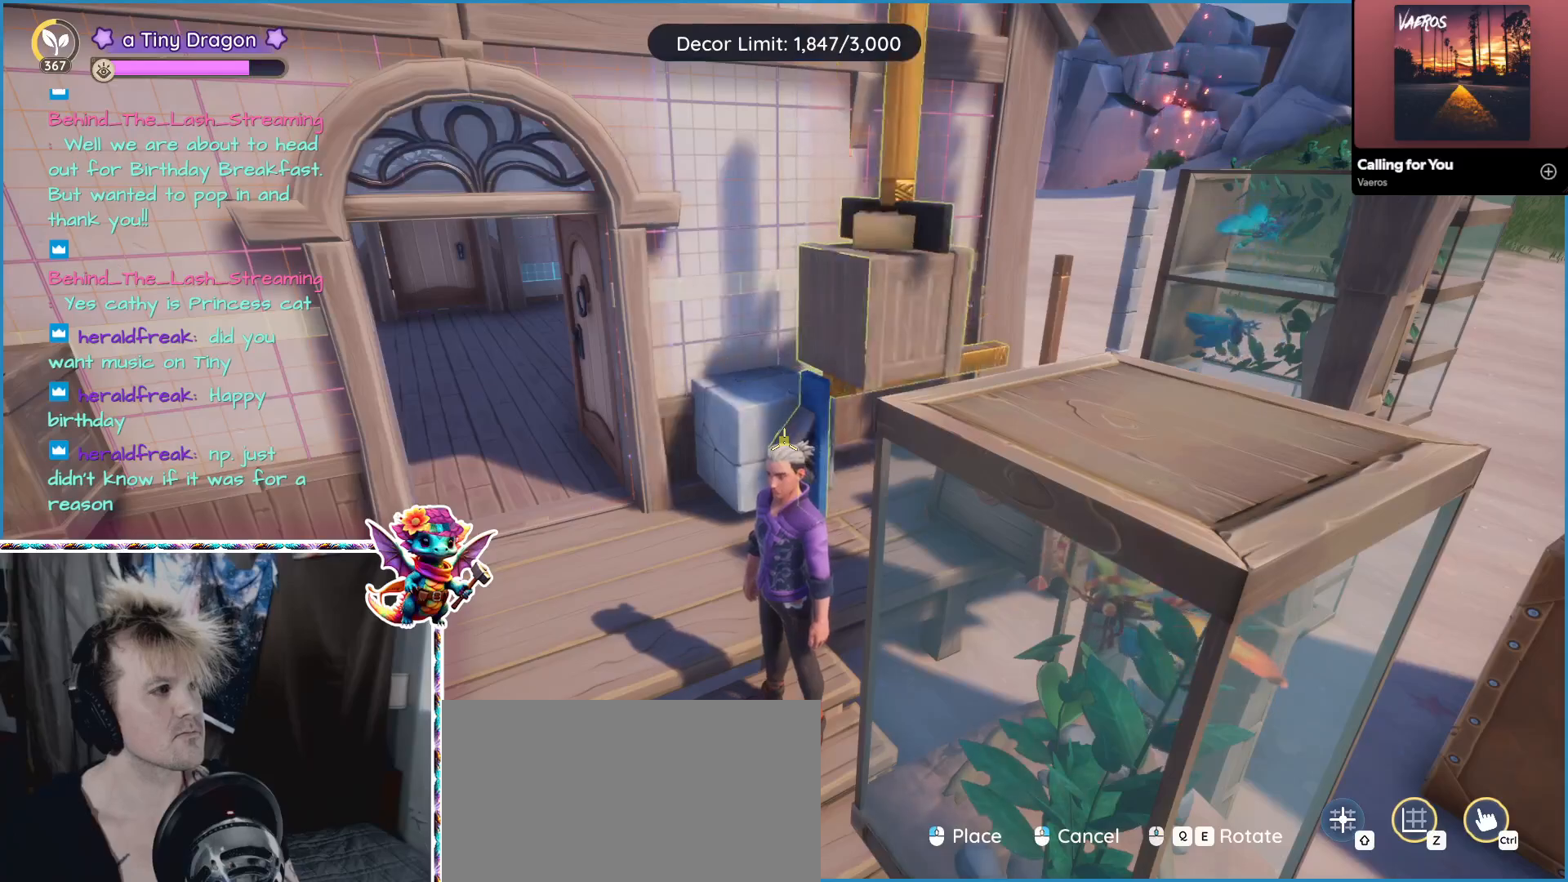
{"keys": [], "mouse": [], "events": [[17, "mouse_left", "down"], [117, "mouse_left", "up"], [333, "a", "down"], [433, "a", "up"]]}
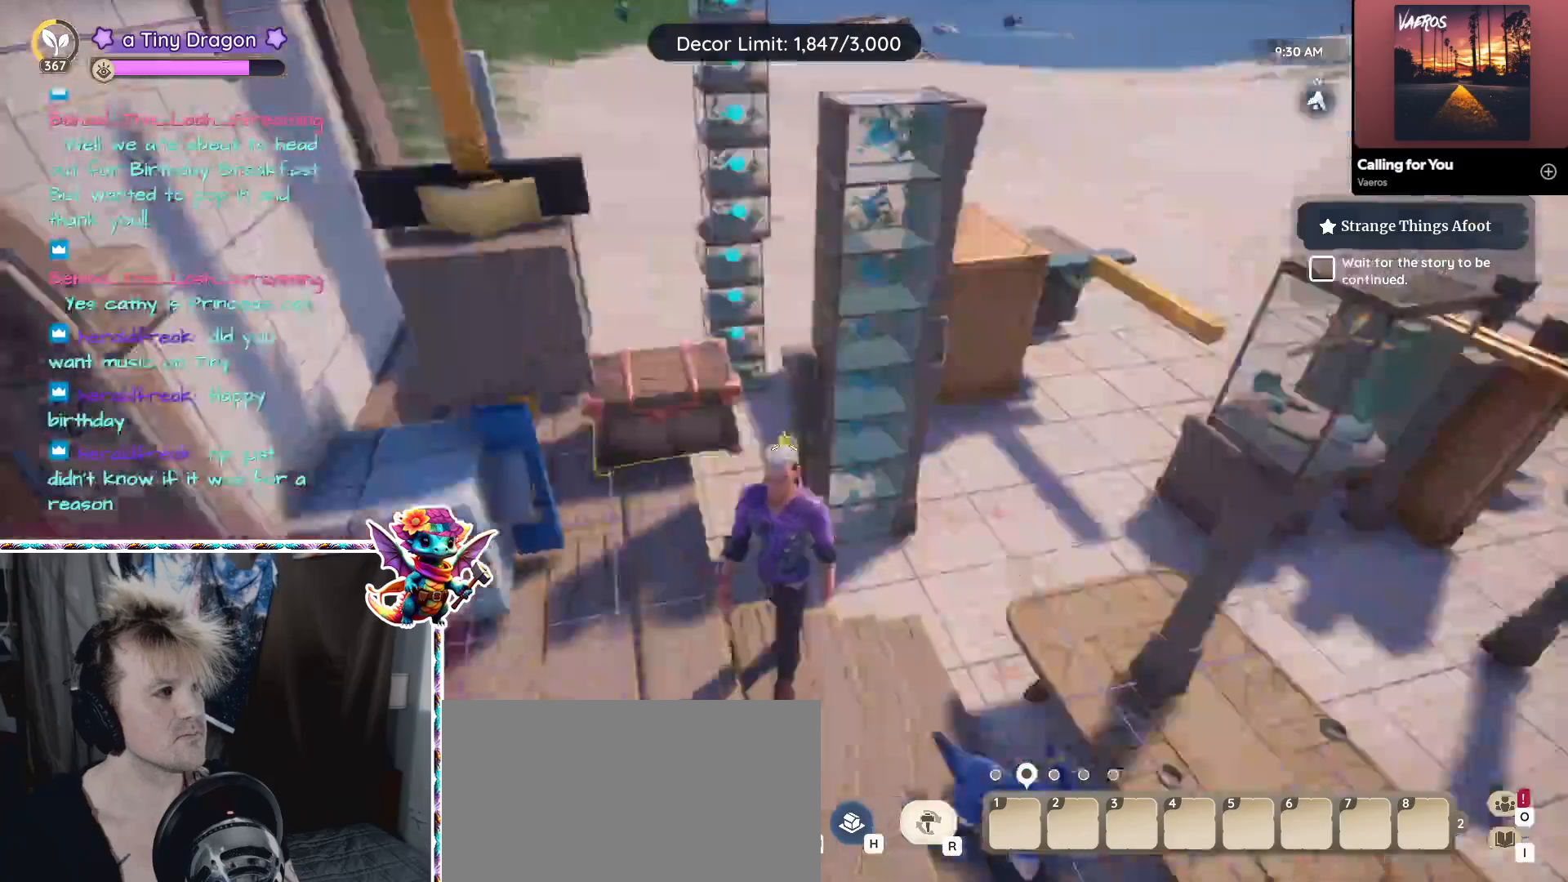
{"keys": ["d"], "mouse": [], "events": [[500, "d", "down"]]}
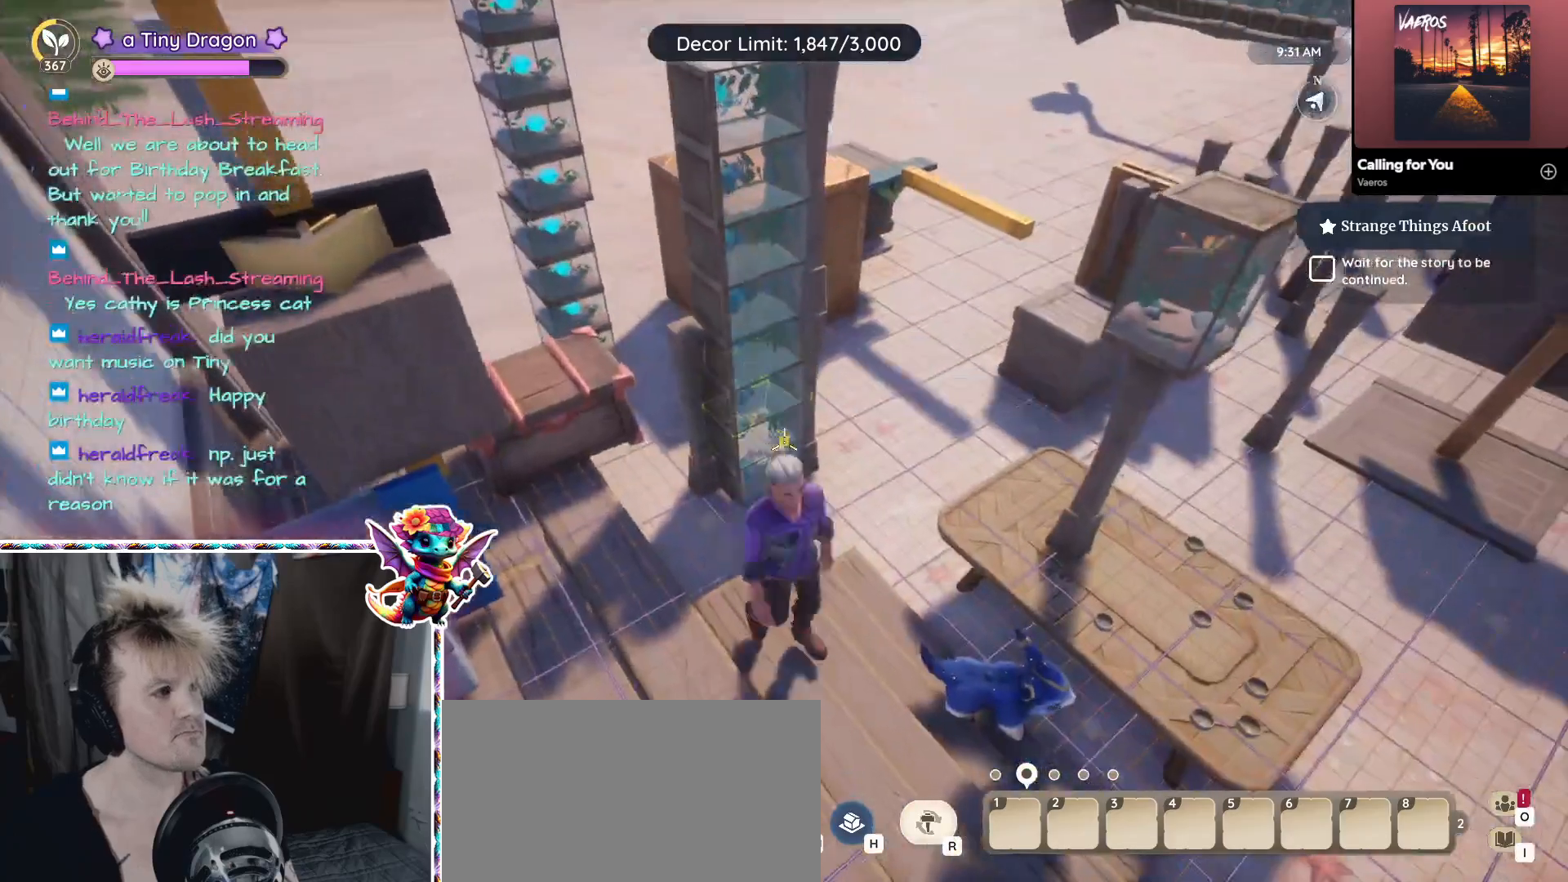
{"keys": [], "mouse": [], "events": [[133, "d", "up"]]}
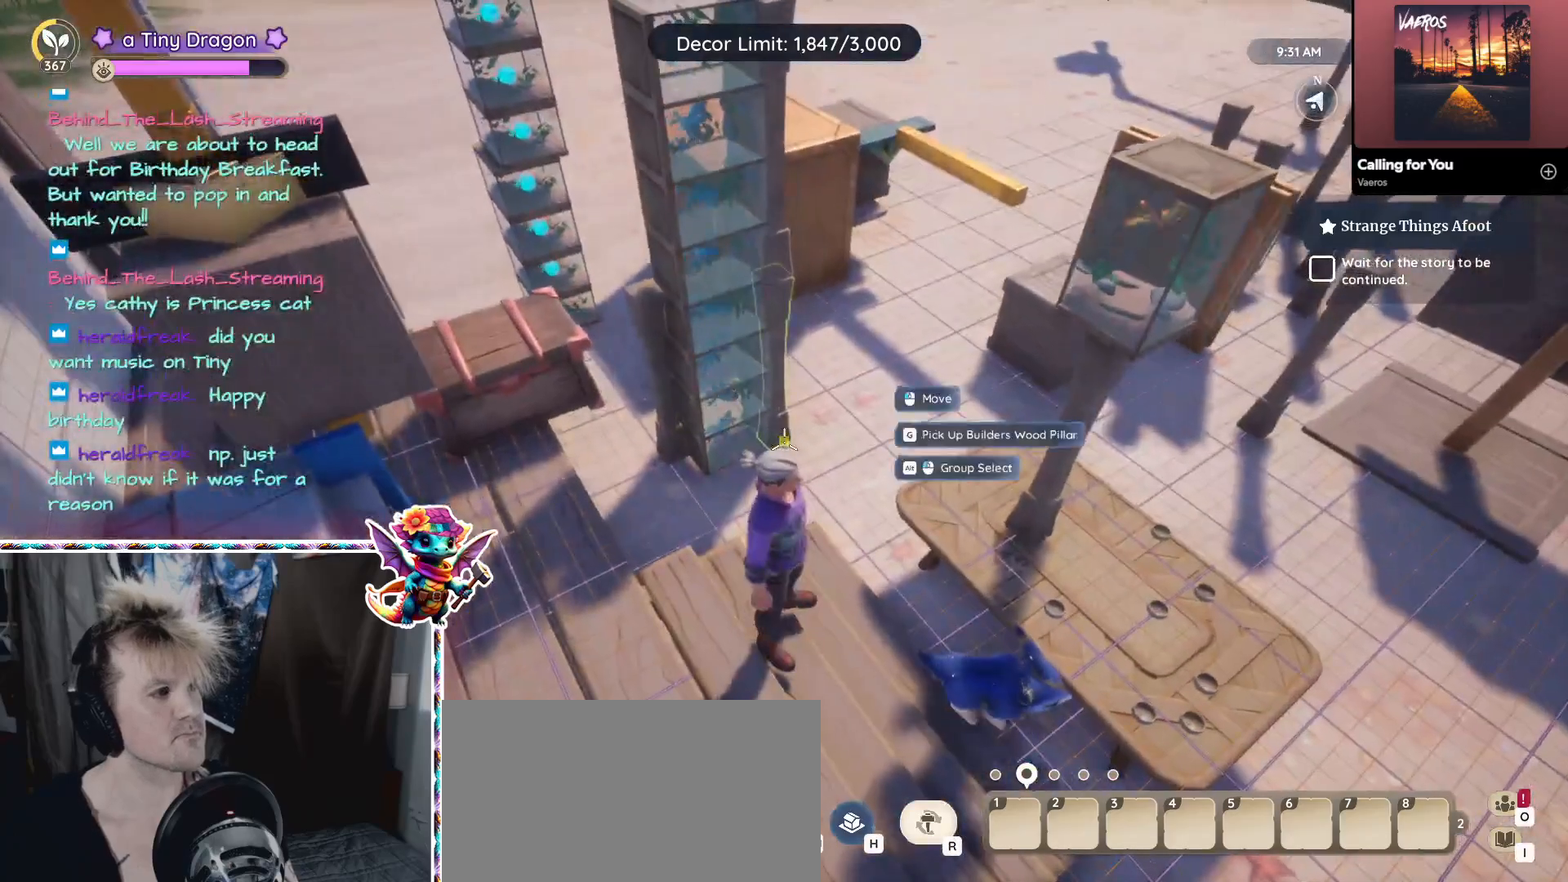
{"keys": ["a"], "mouse": [], "events": [[150, "mouse_left", "down"], [250, "mouse_left", "up"], [350, "a", "down"]]}
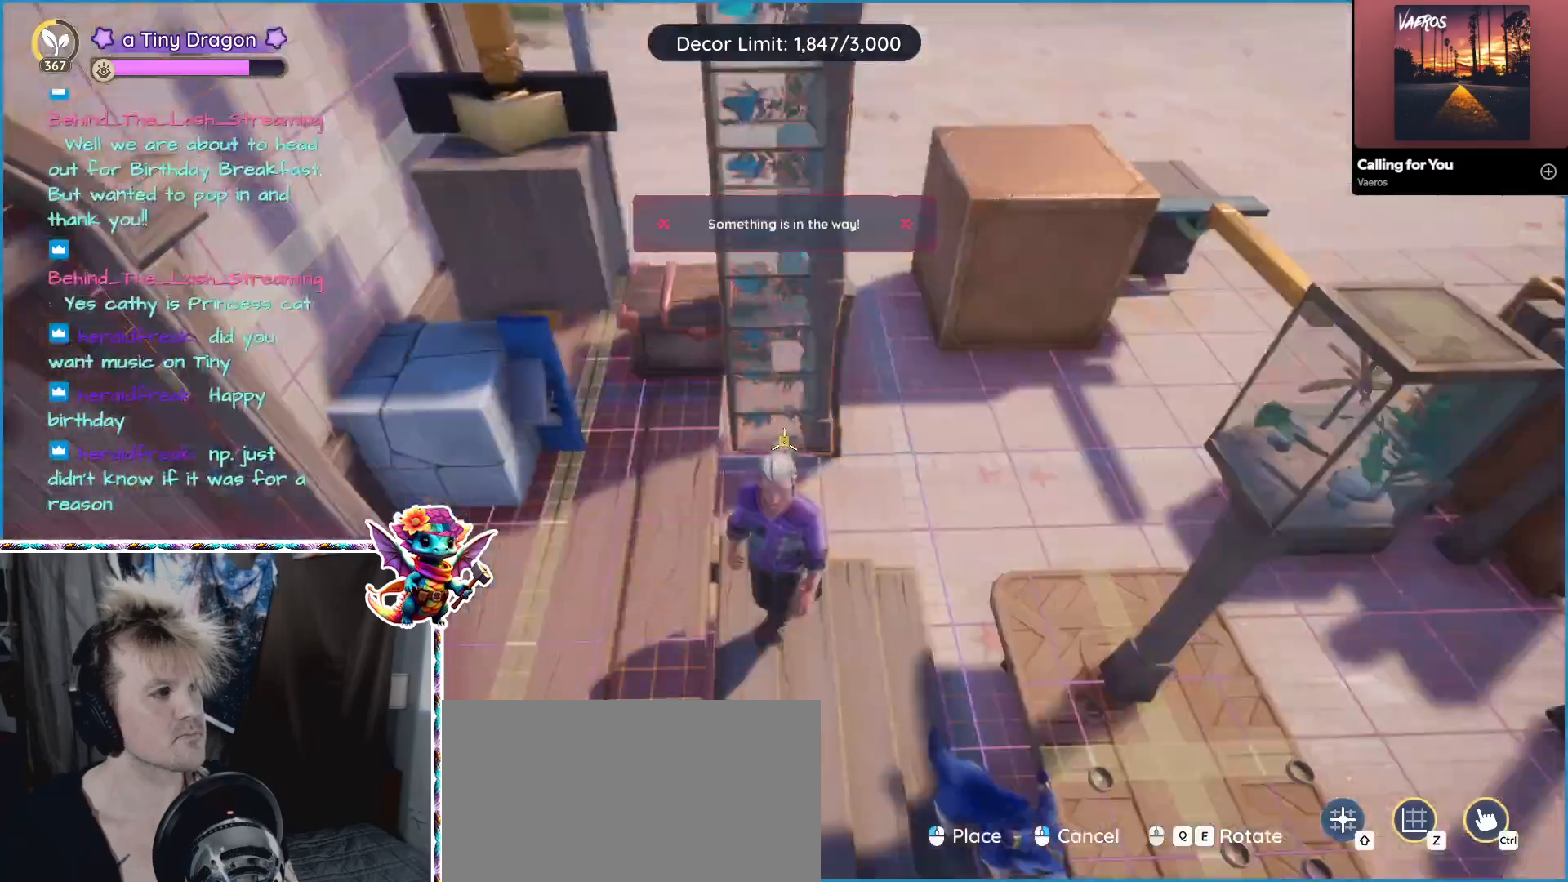
{"keys": [], "mouse": [], "events": [[83, "a", "up"], [350, "w", "down"], [500, "w", "up"]]}
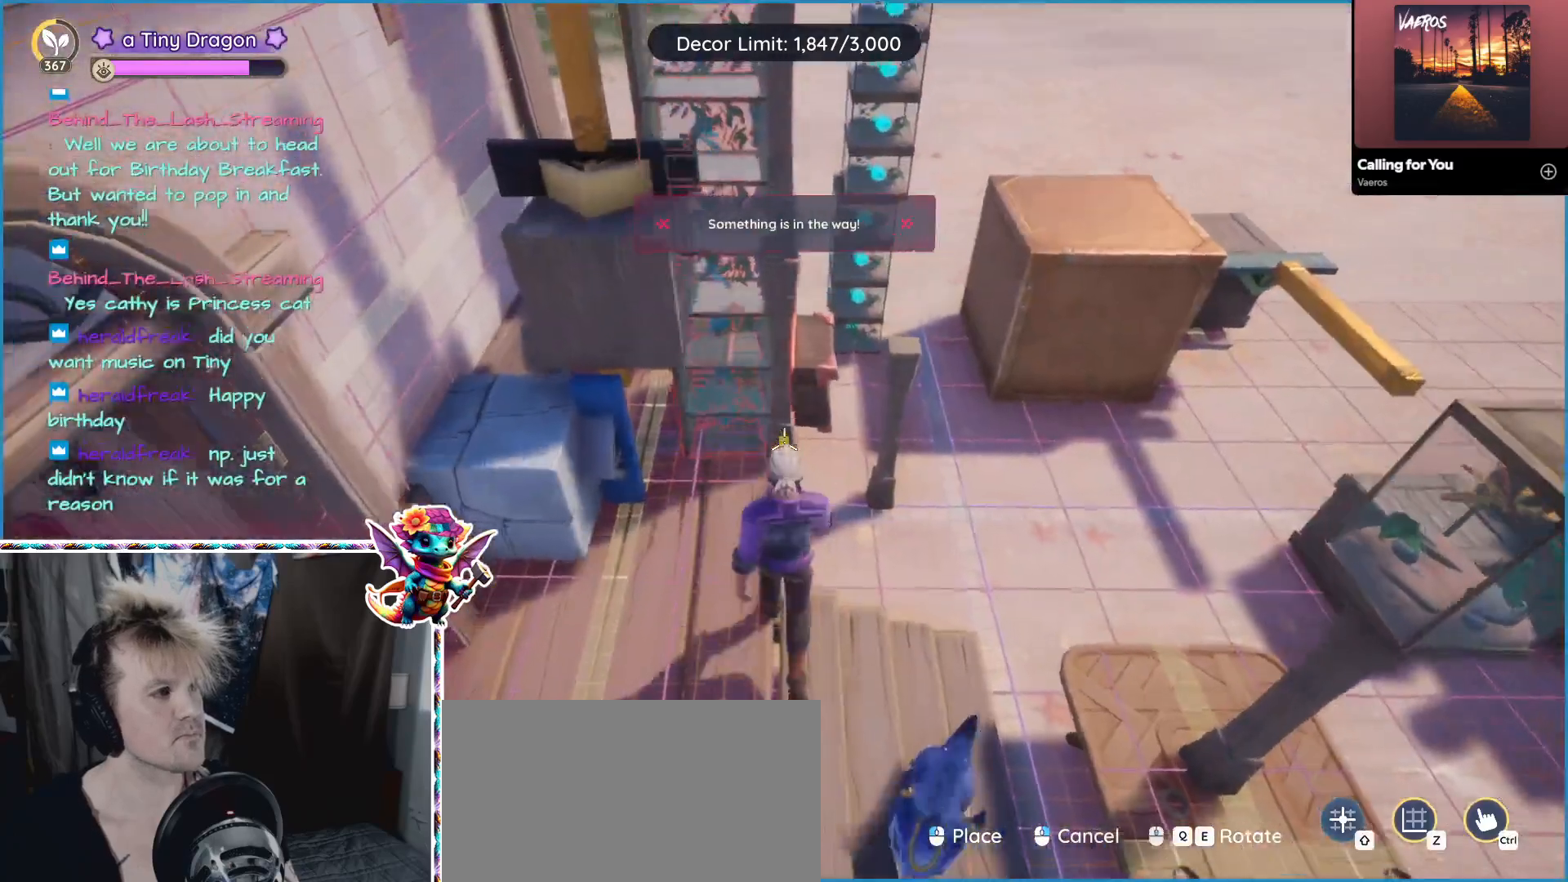
{"keys": ["w"], "mouse": [], "events": [[233, "w", "down"]]}
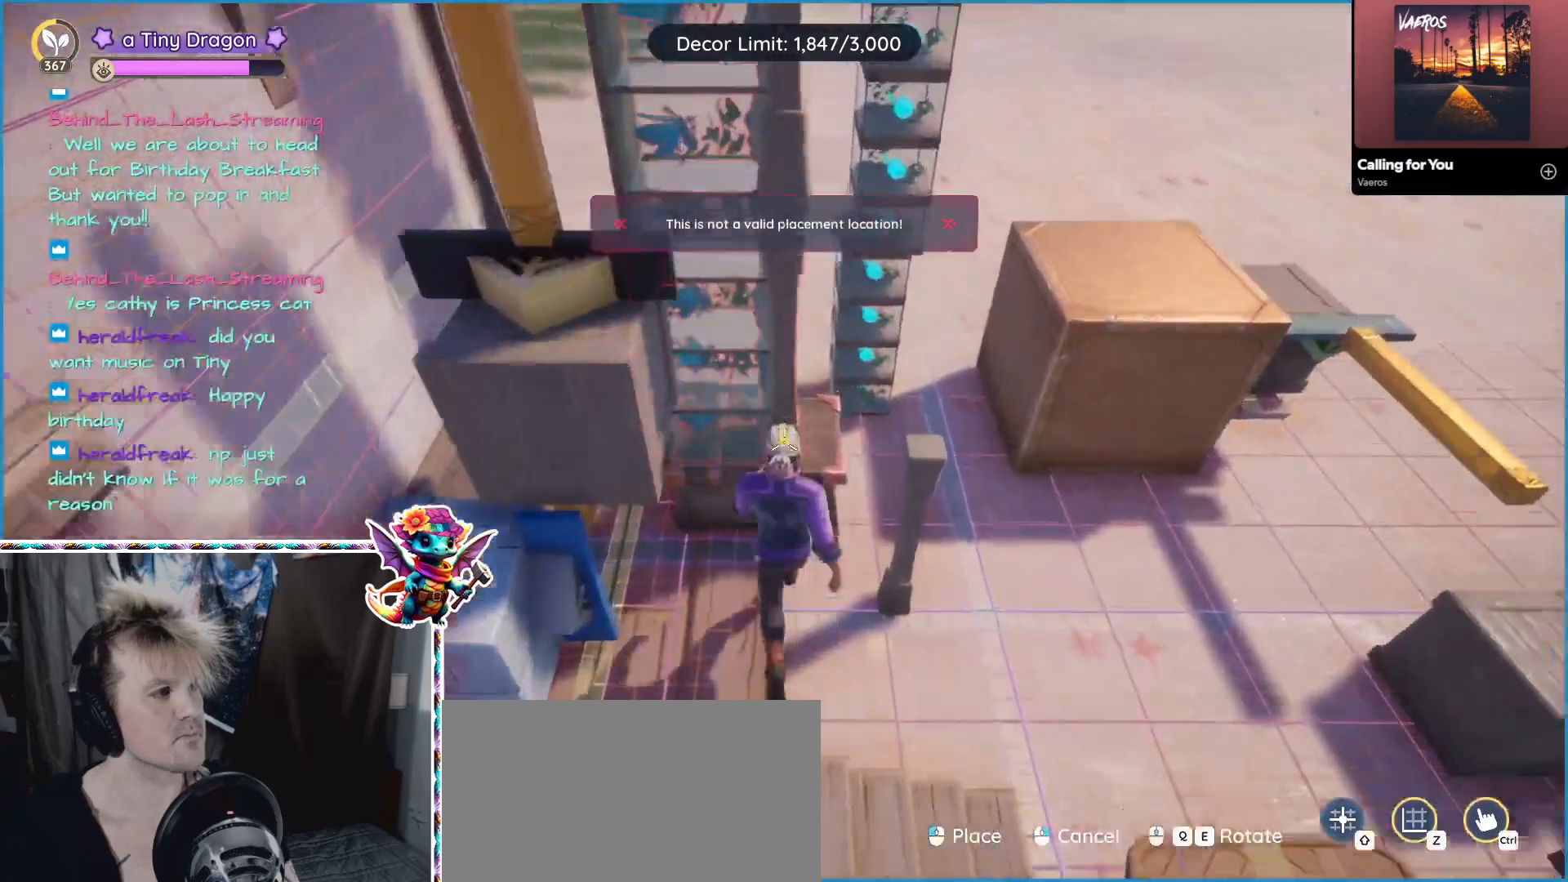
{"keys": ["w"], "mouse": [], "events": [[67, "w", "up"], [367, "w", "down"]]}
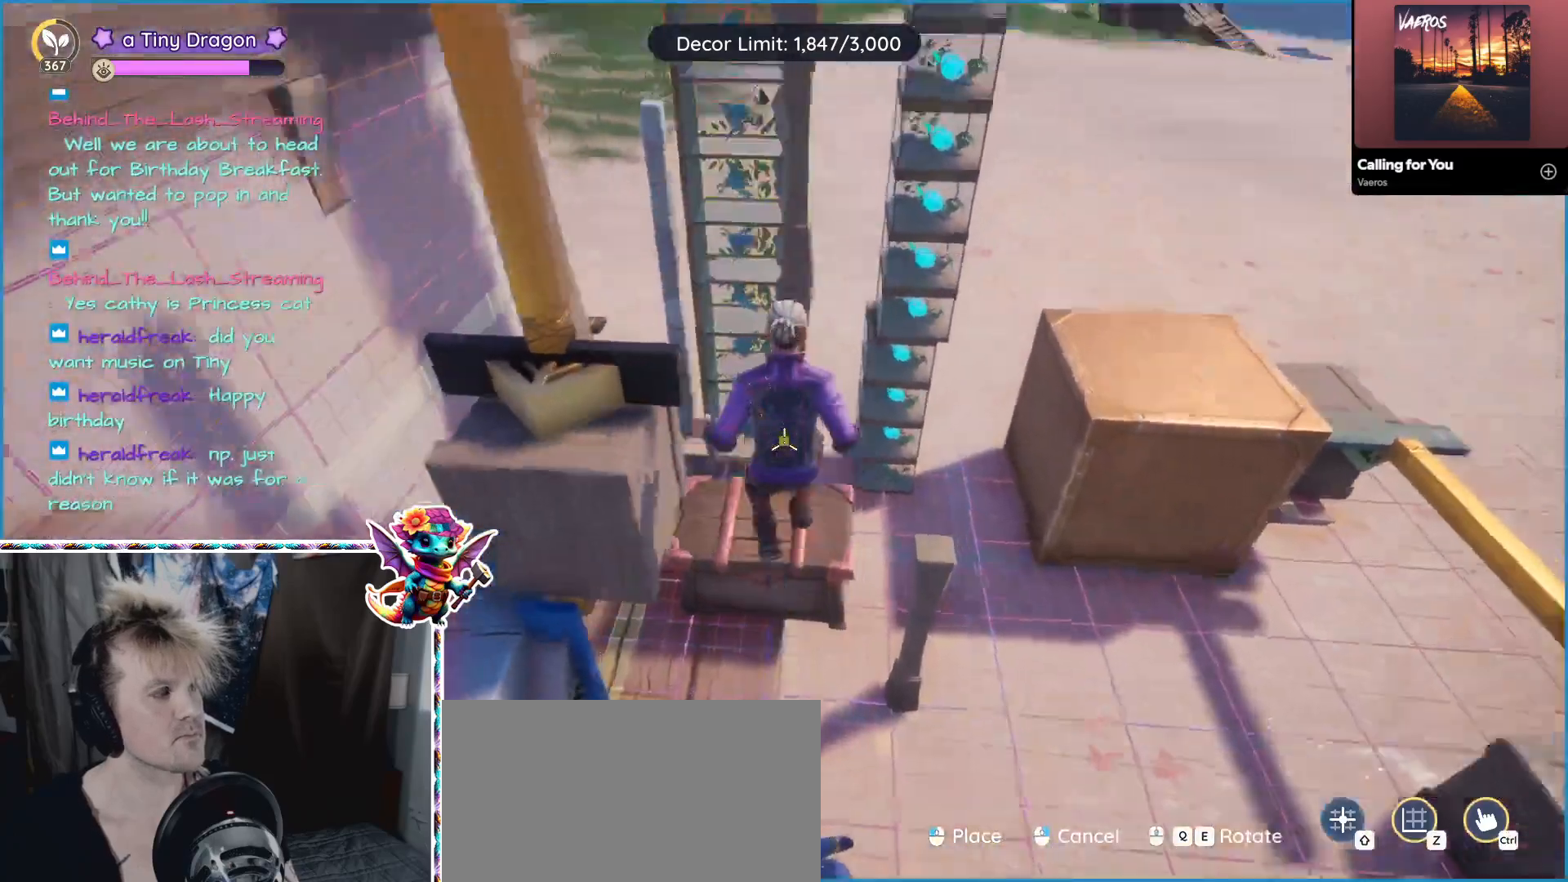
{"keys": [], "mouse": [], "events": [[367, "w", "up"]]}
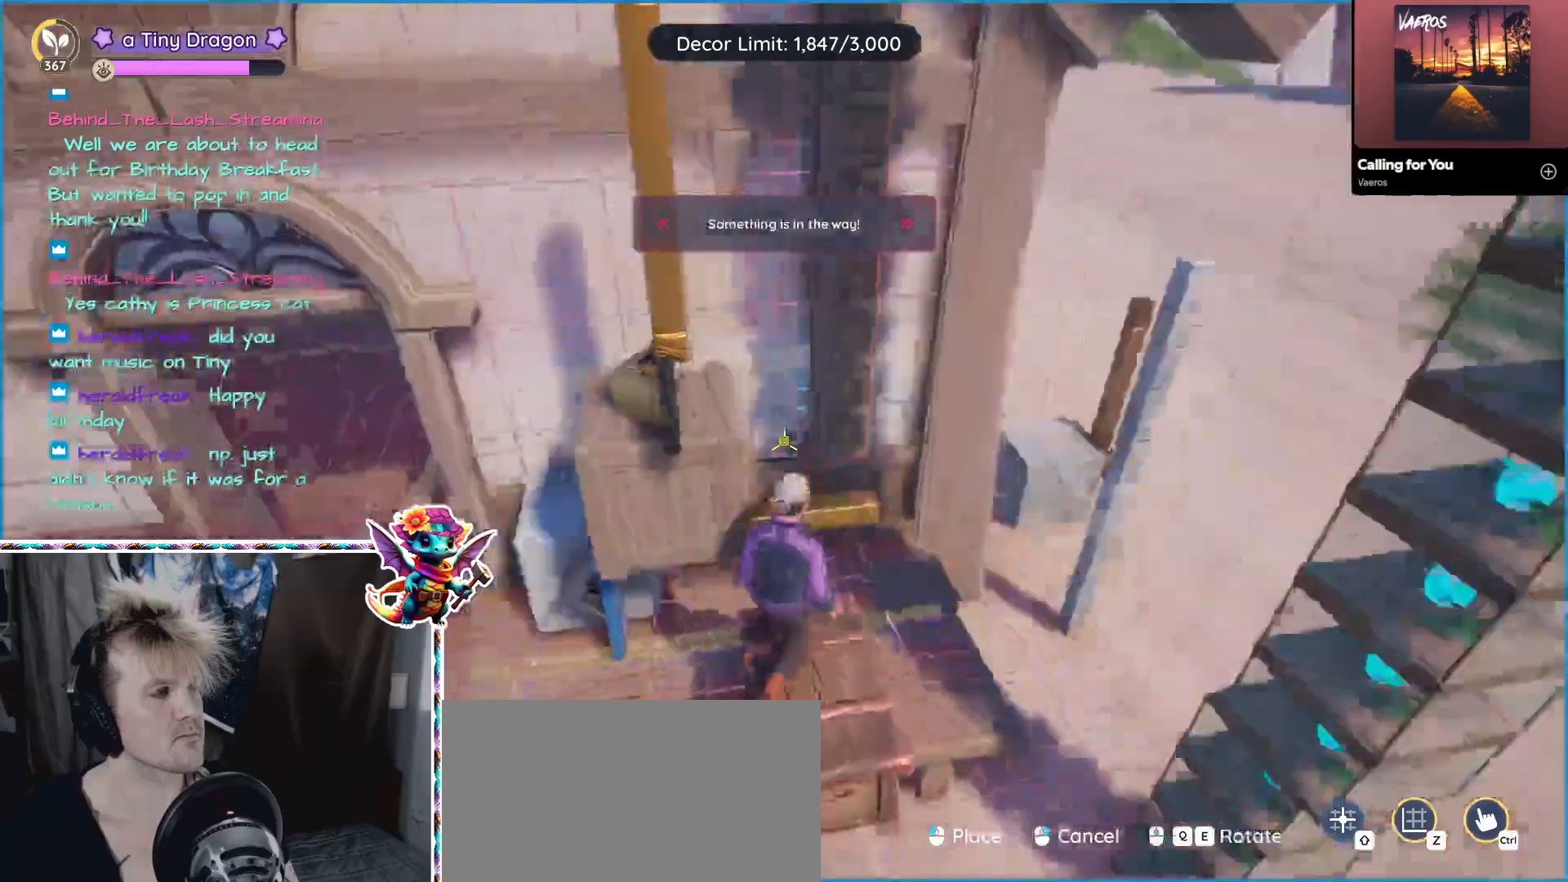
{"keys": [], "mouse": [], "events": [[200, "d", "down"], [333, "d", "up"]]}
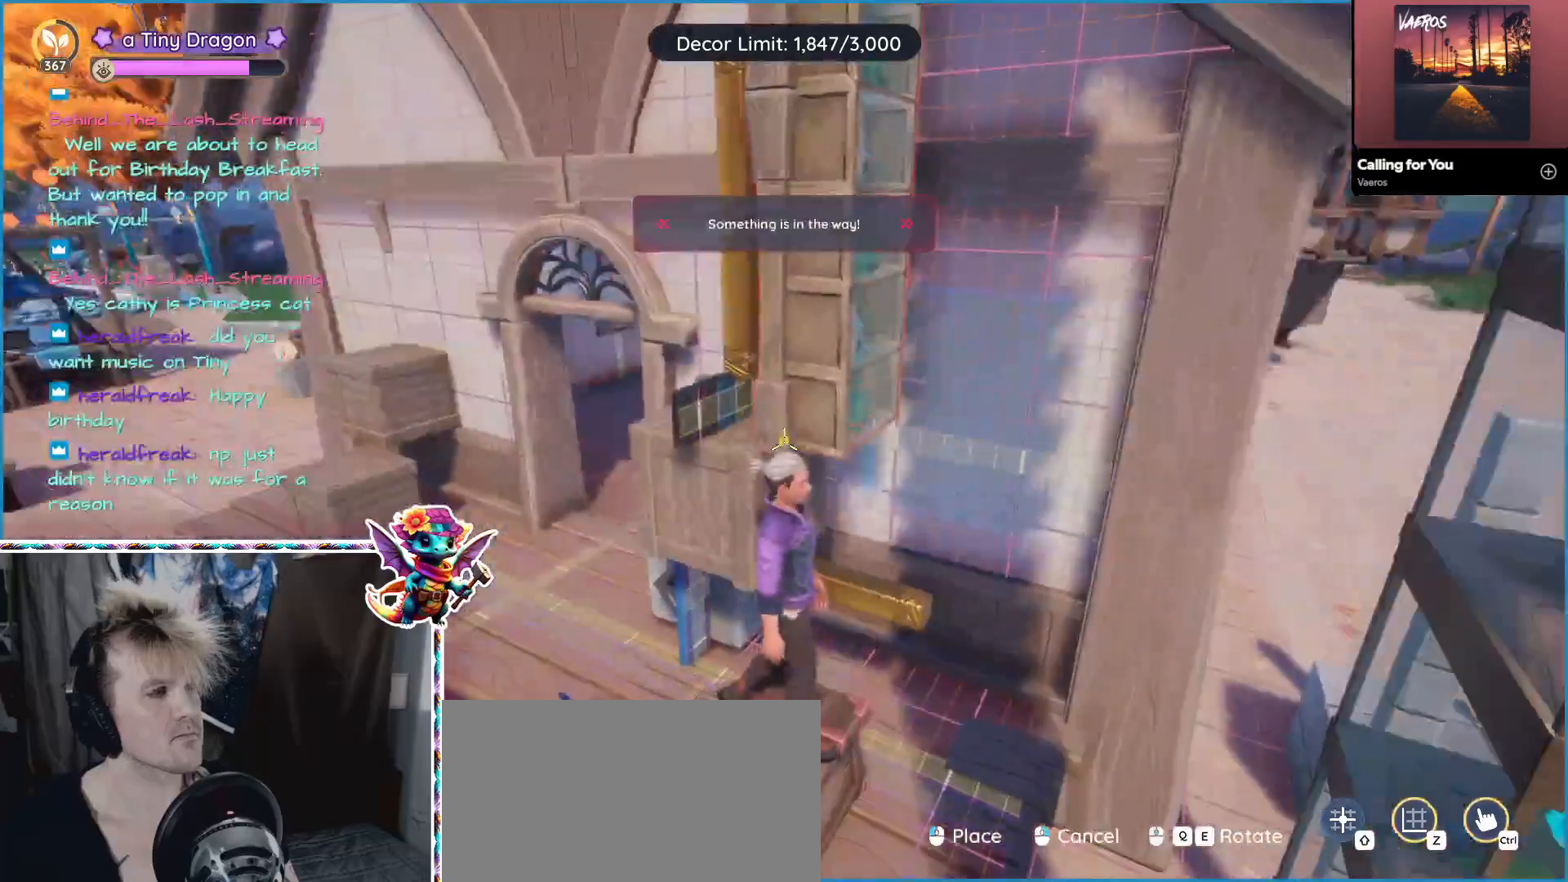
{"keys": [], "mouse": [], "events": []}
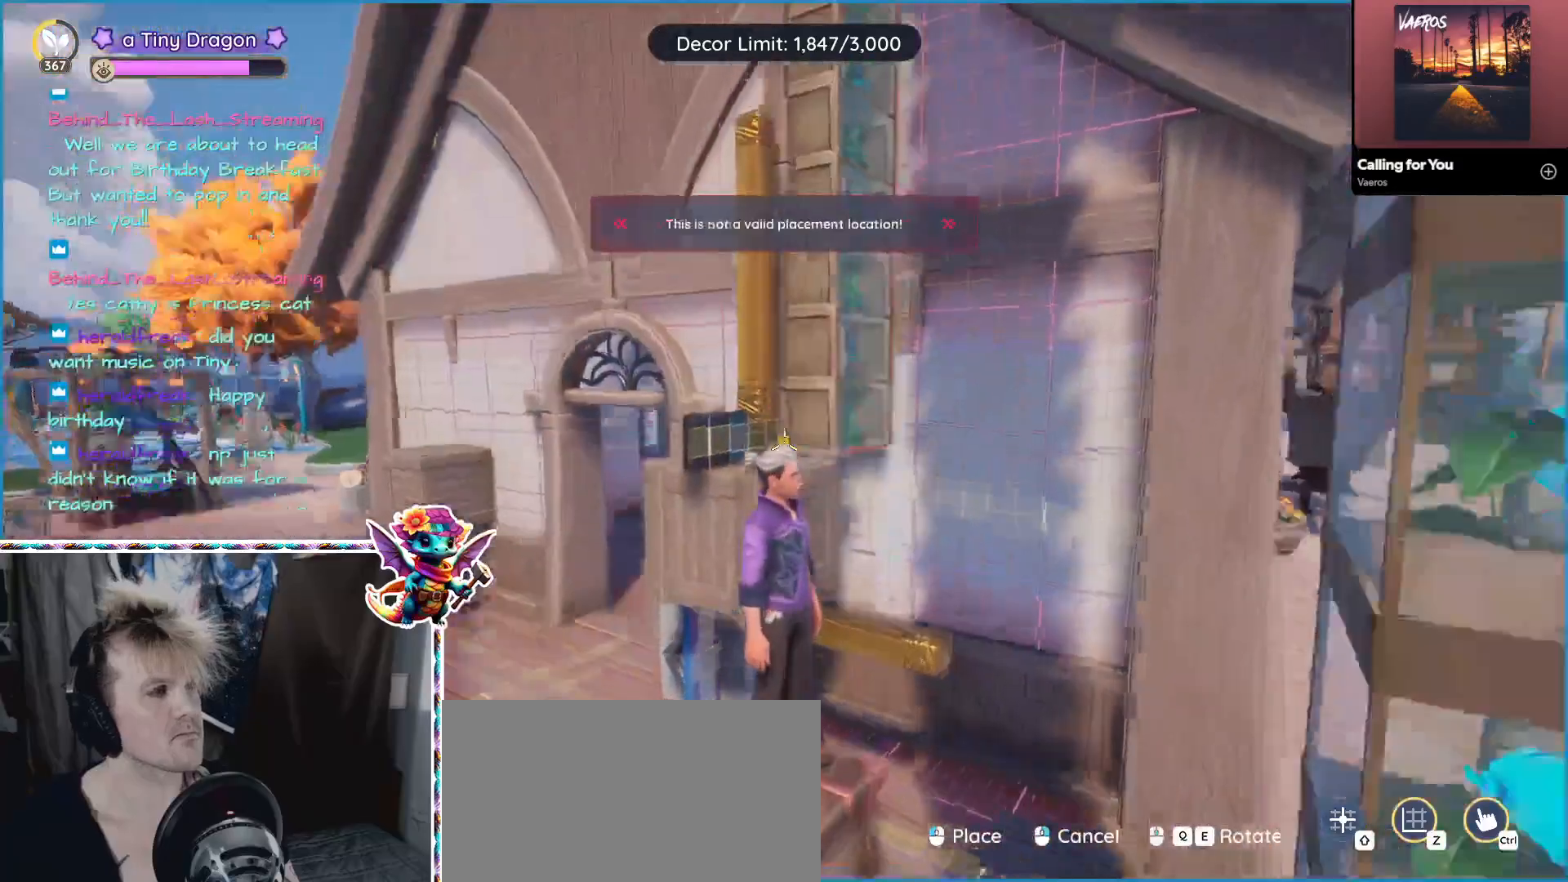
{"keys": [], "mouse": [], "events": []}
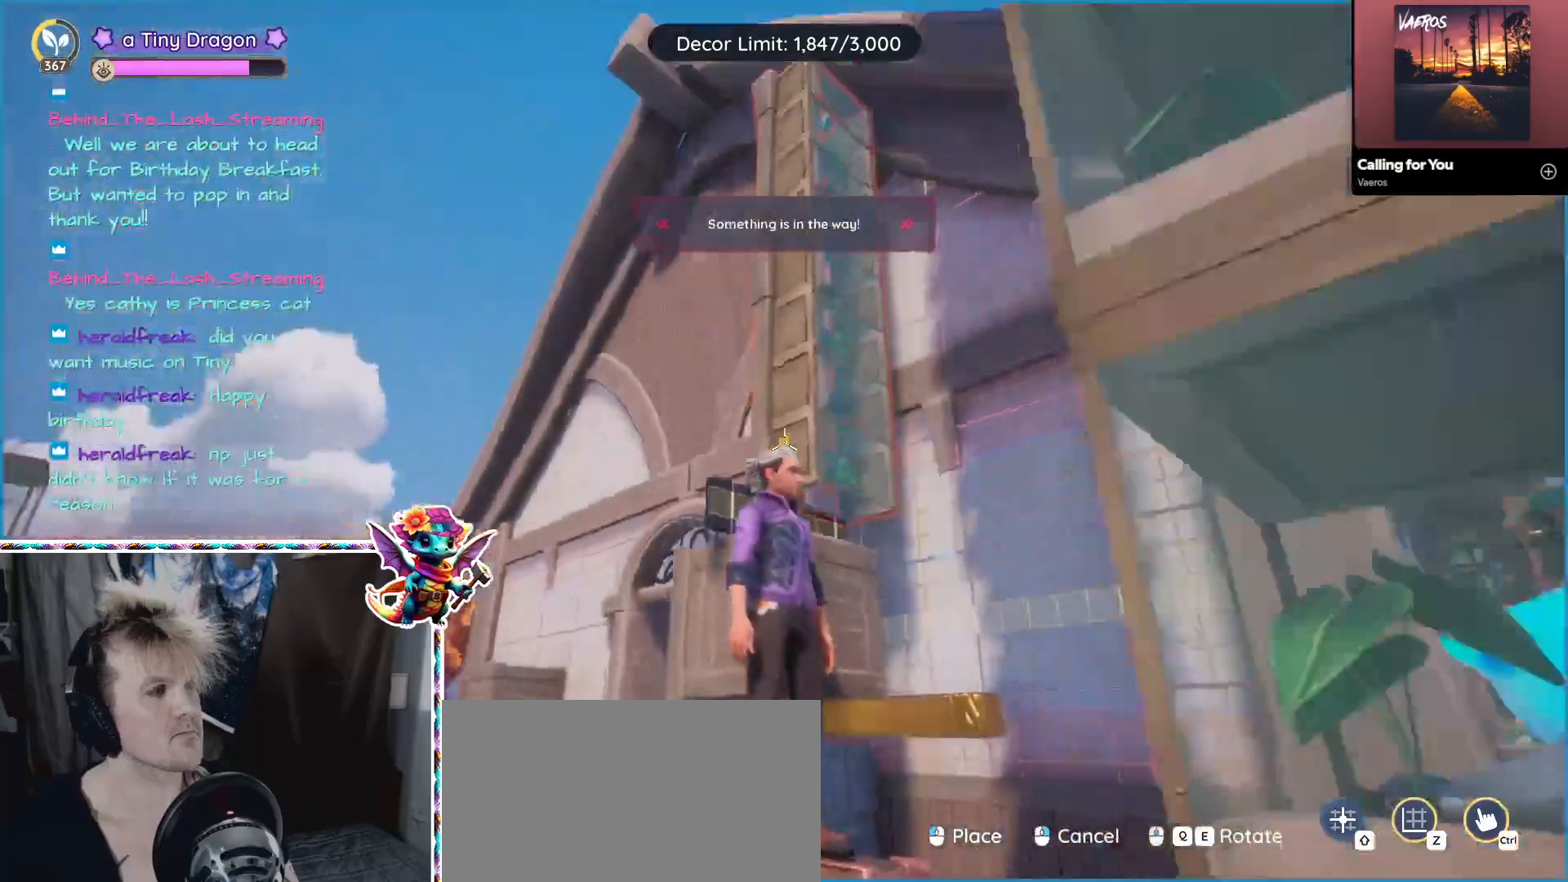
{"keys": [], "mouse": [], "events": []}
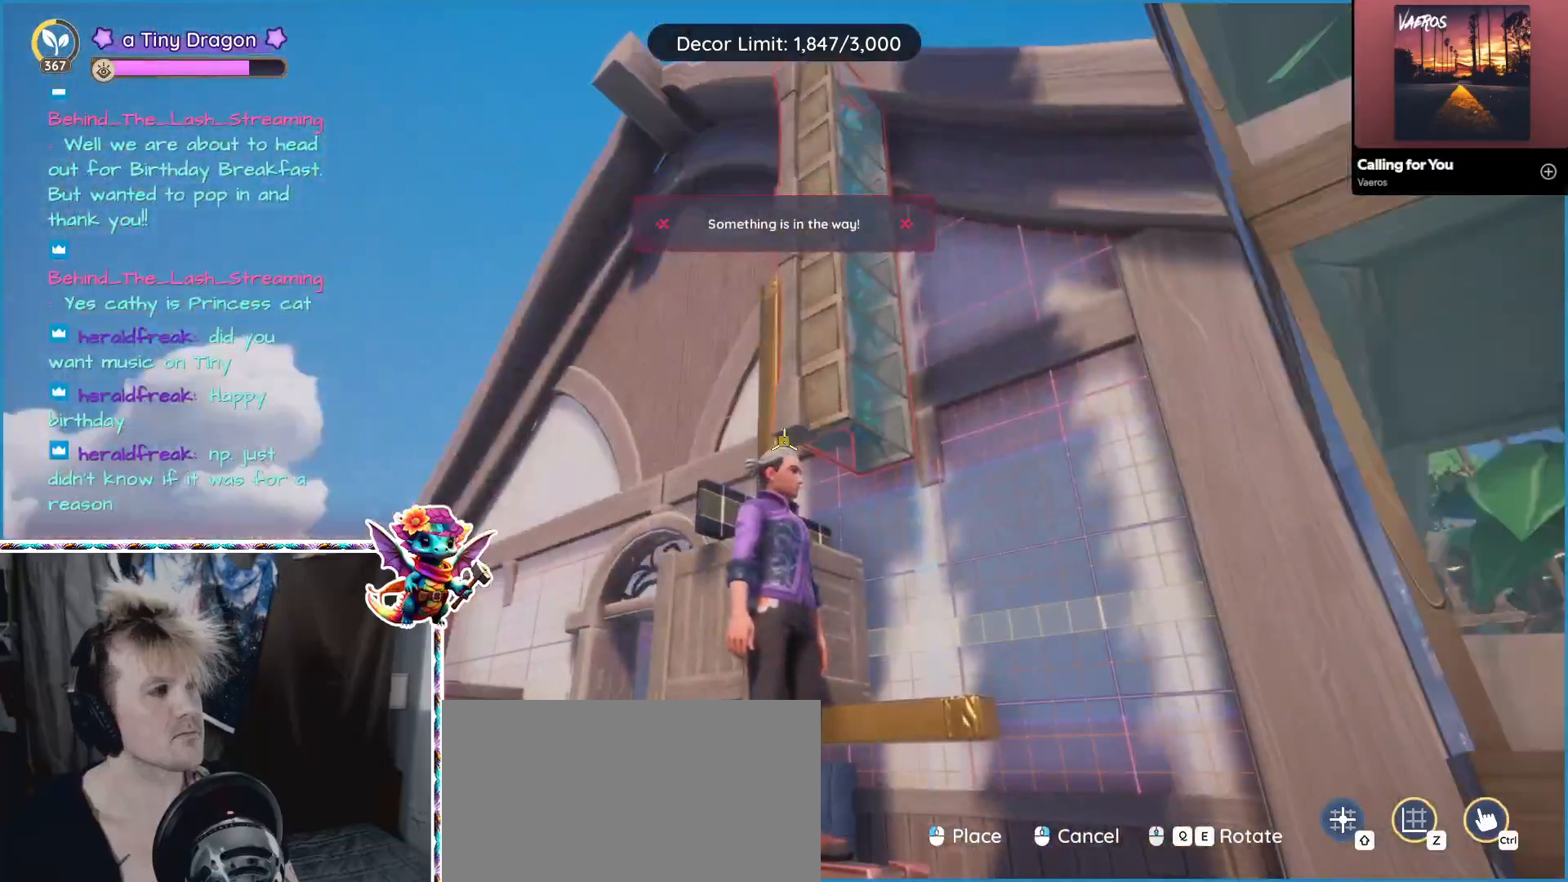
{"keys": [], "mouse": [], "events": []}
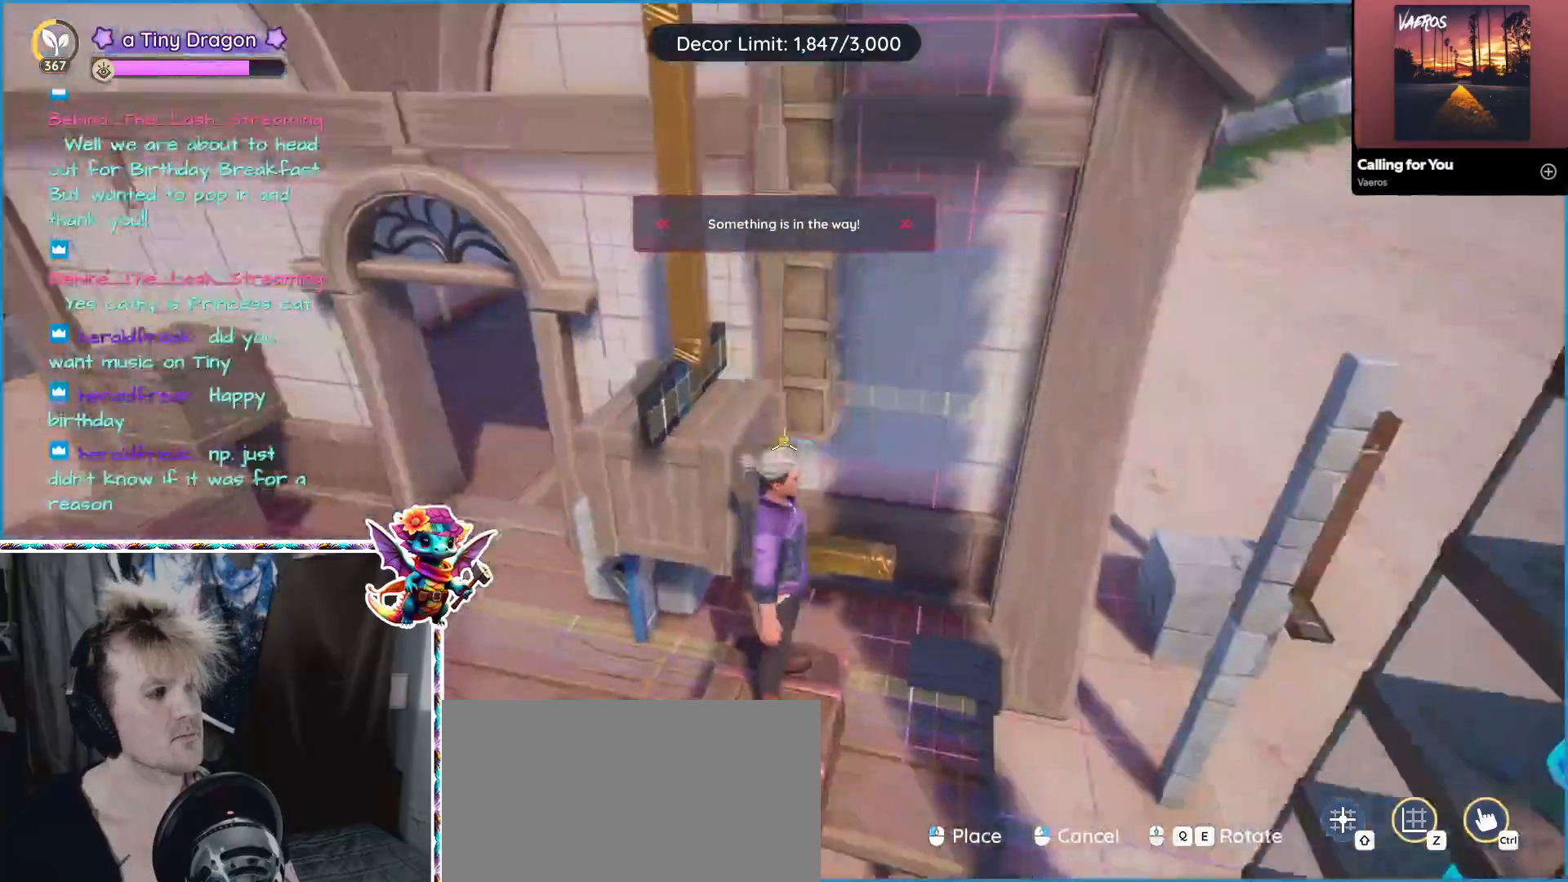
{"keys": ["w"], "mouse": [], "events": [[50, "w", "down"], [217, "w", "up"], [467, "w", "down"]]}
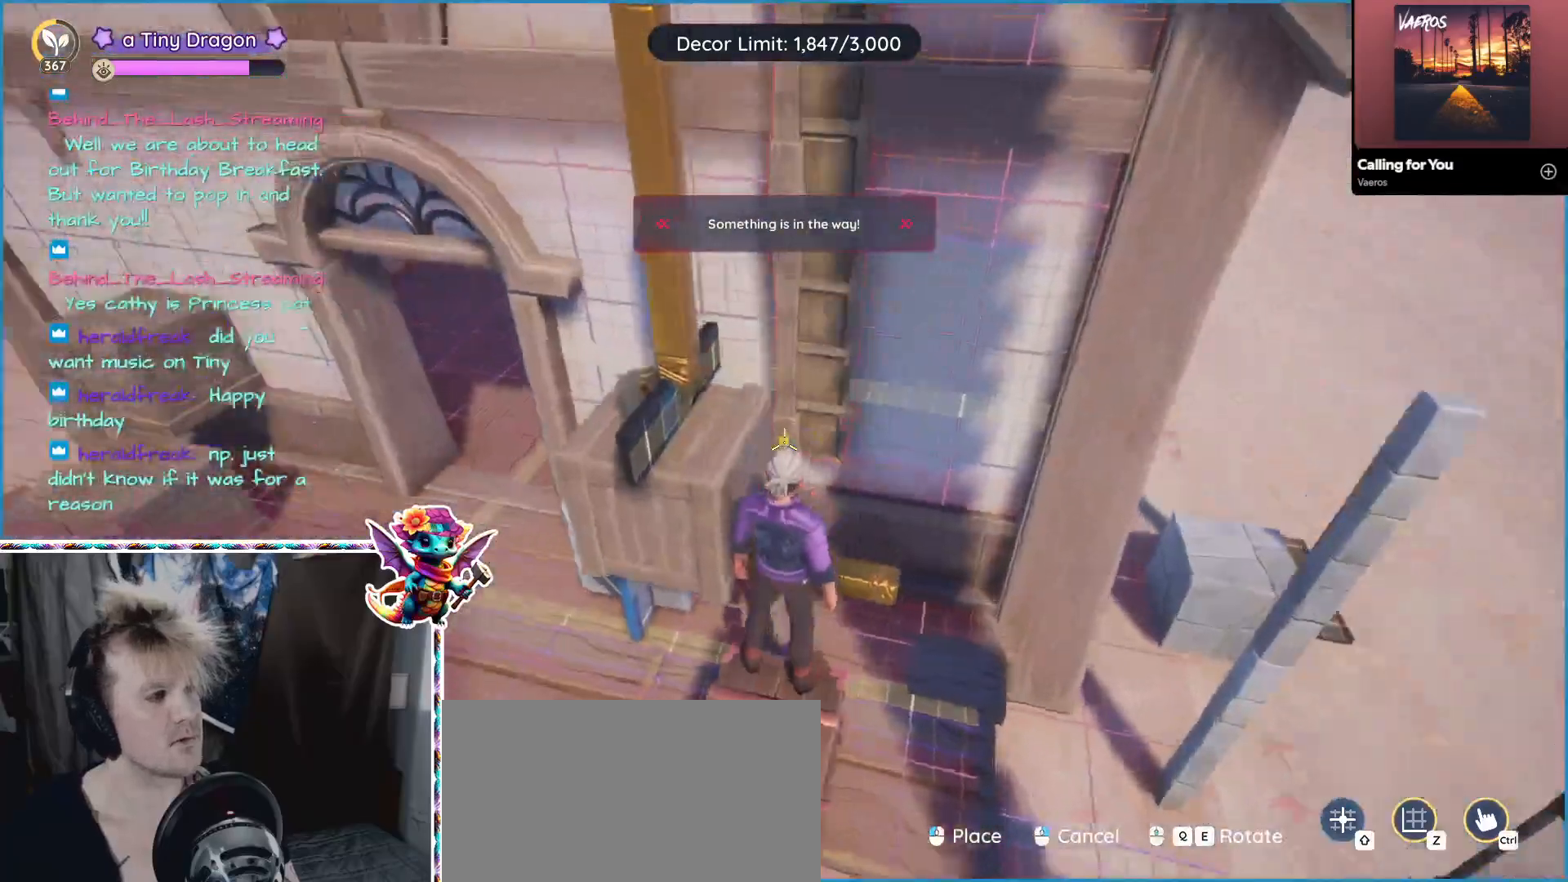
{"keys": [], "mouse": [], "events": [[283, "w", "up"]]}
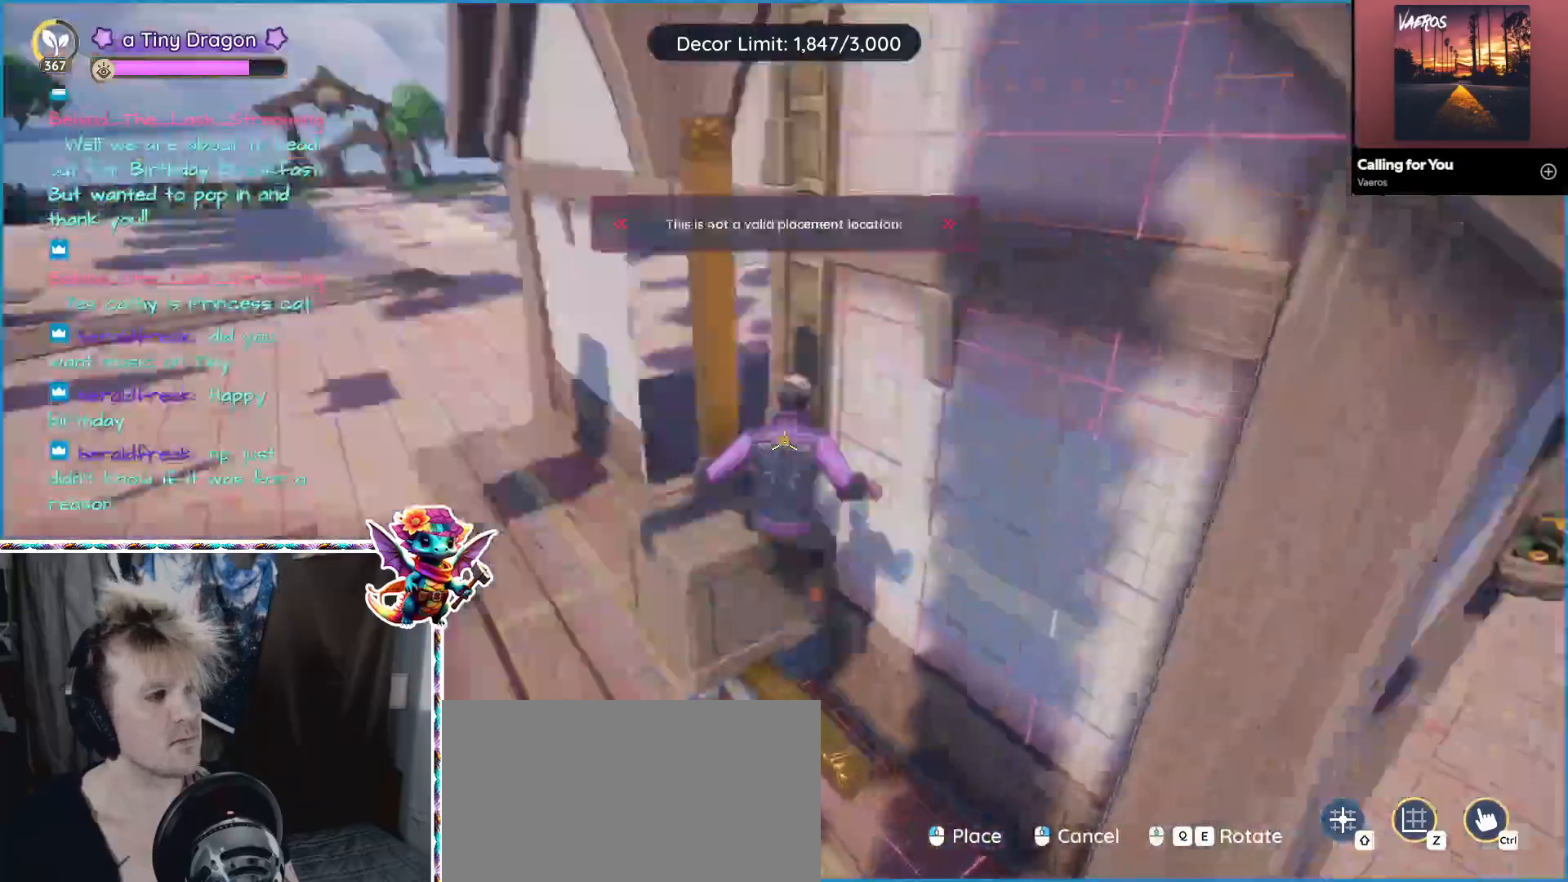
{"keys": ["w"], "mouse": [], "events": [[417, "w", "down"]]}
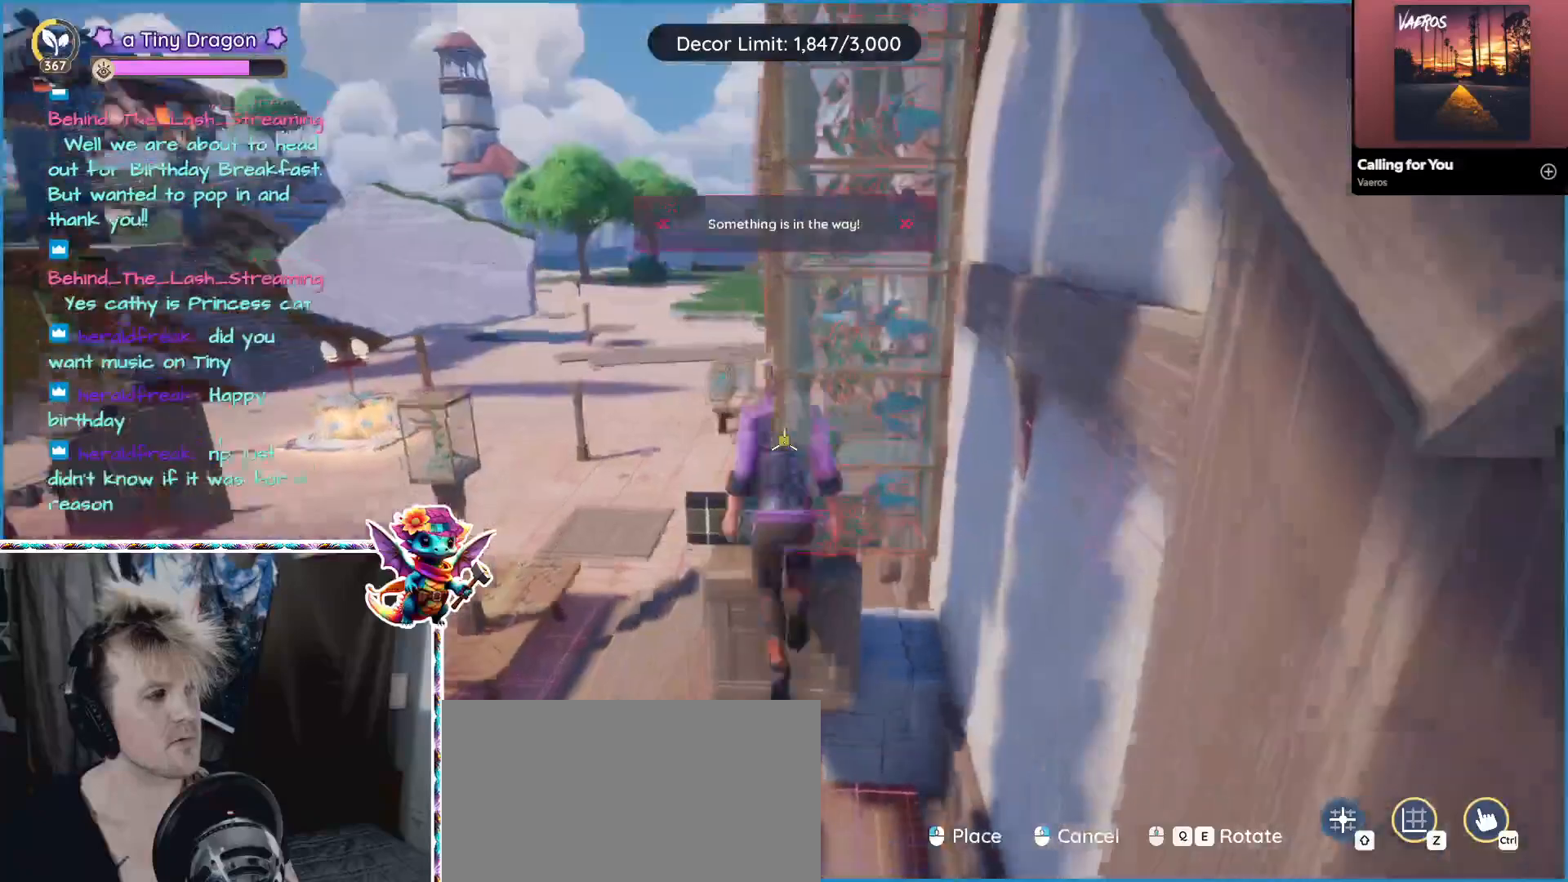
{"keys": [], "mouse": [], "events": [[217, "w", "up"]]}
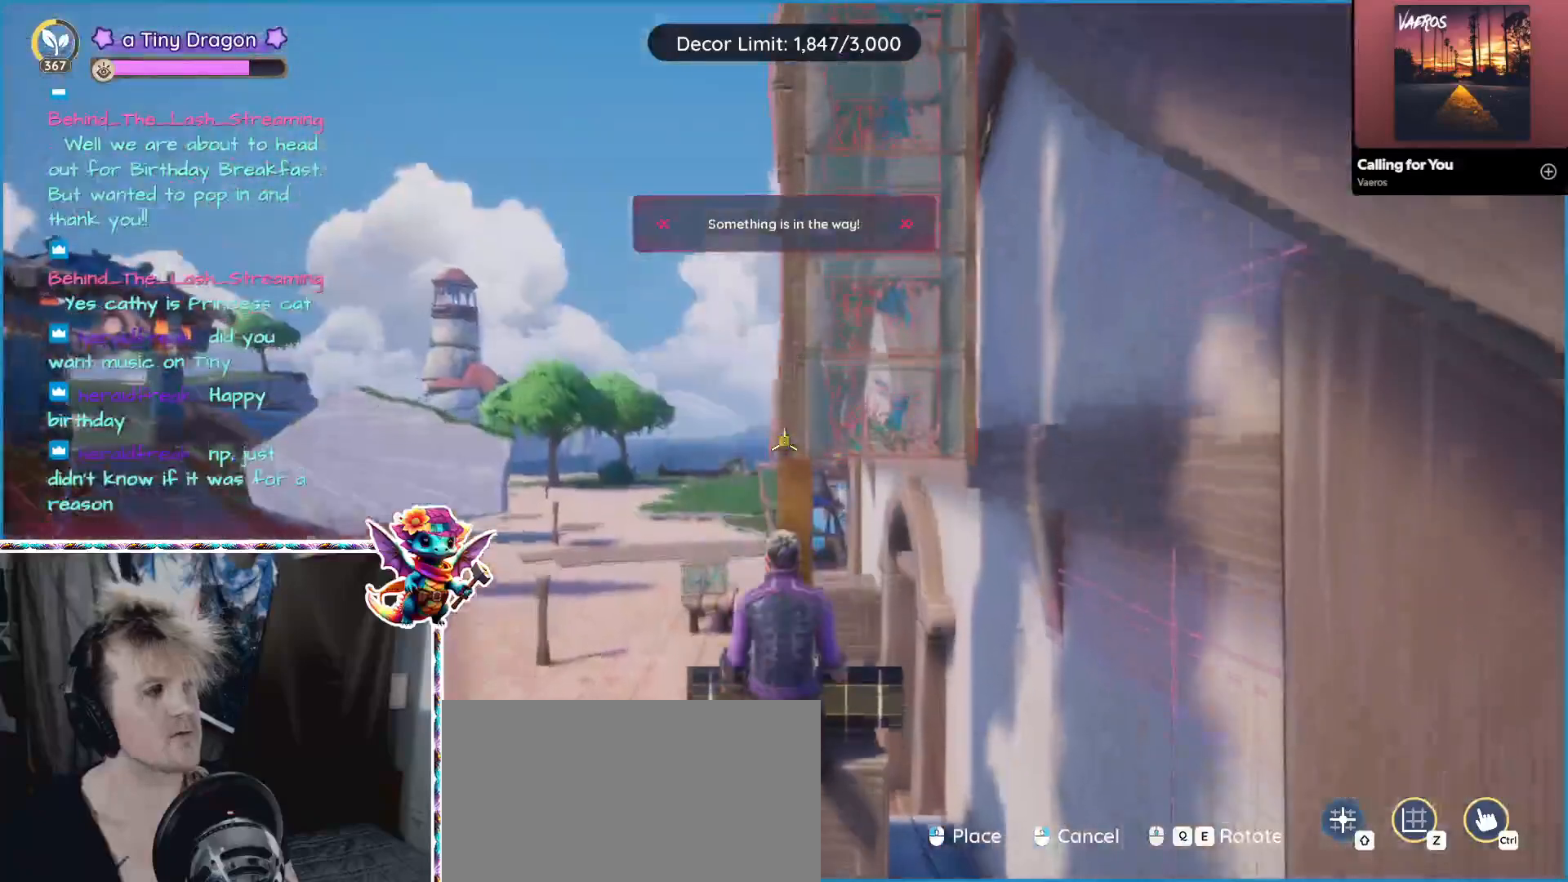
{"keys": [], "mouse": [], "events": []}
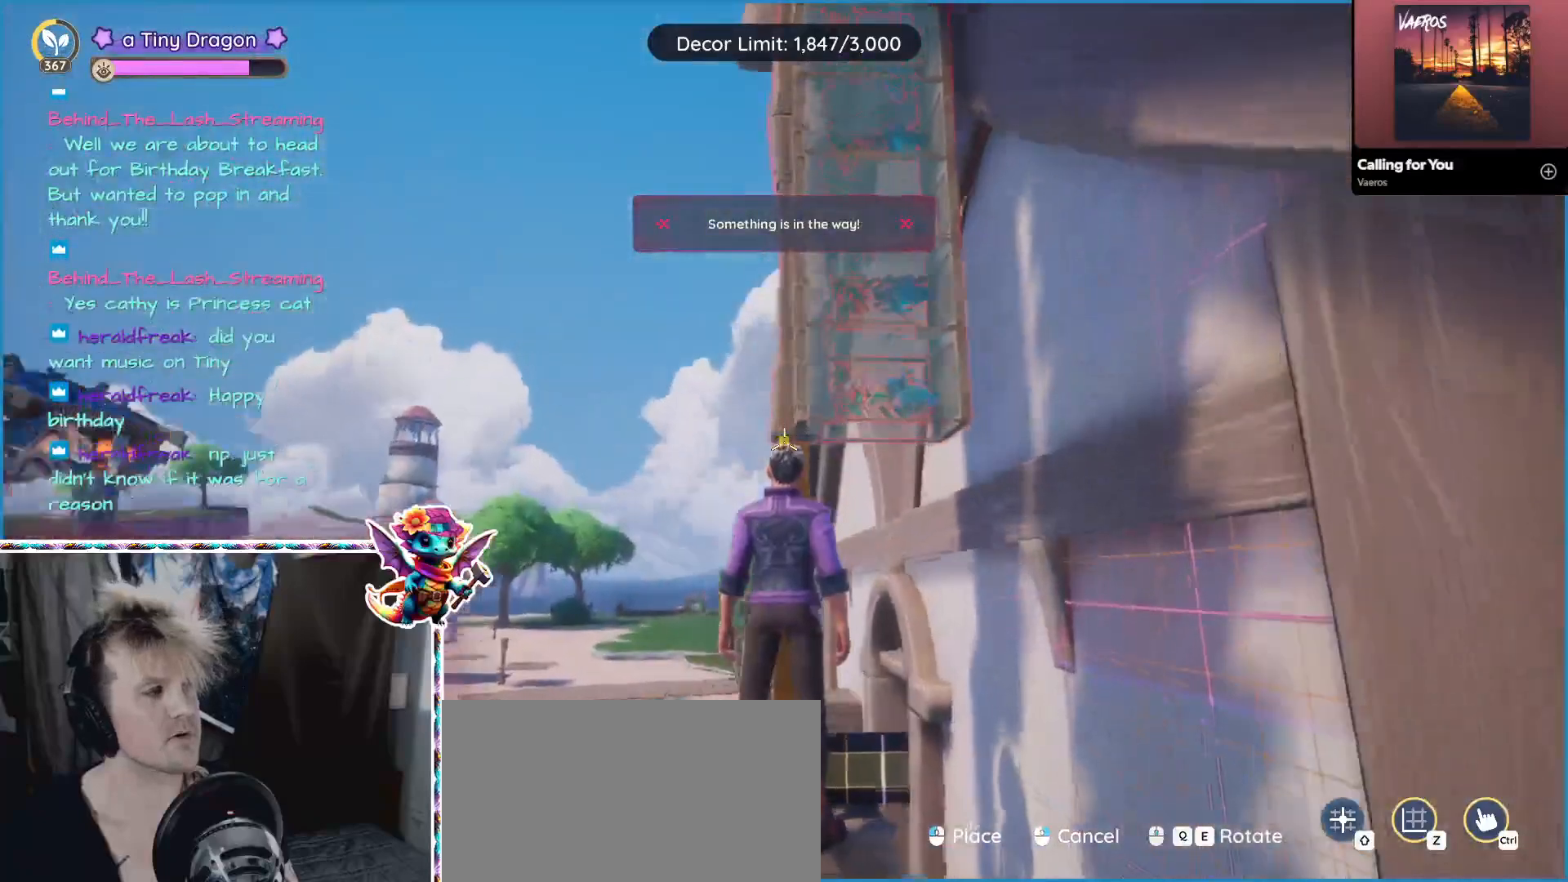
{"keys": [], "mouse": [], "events": []}
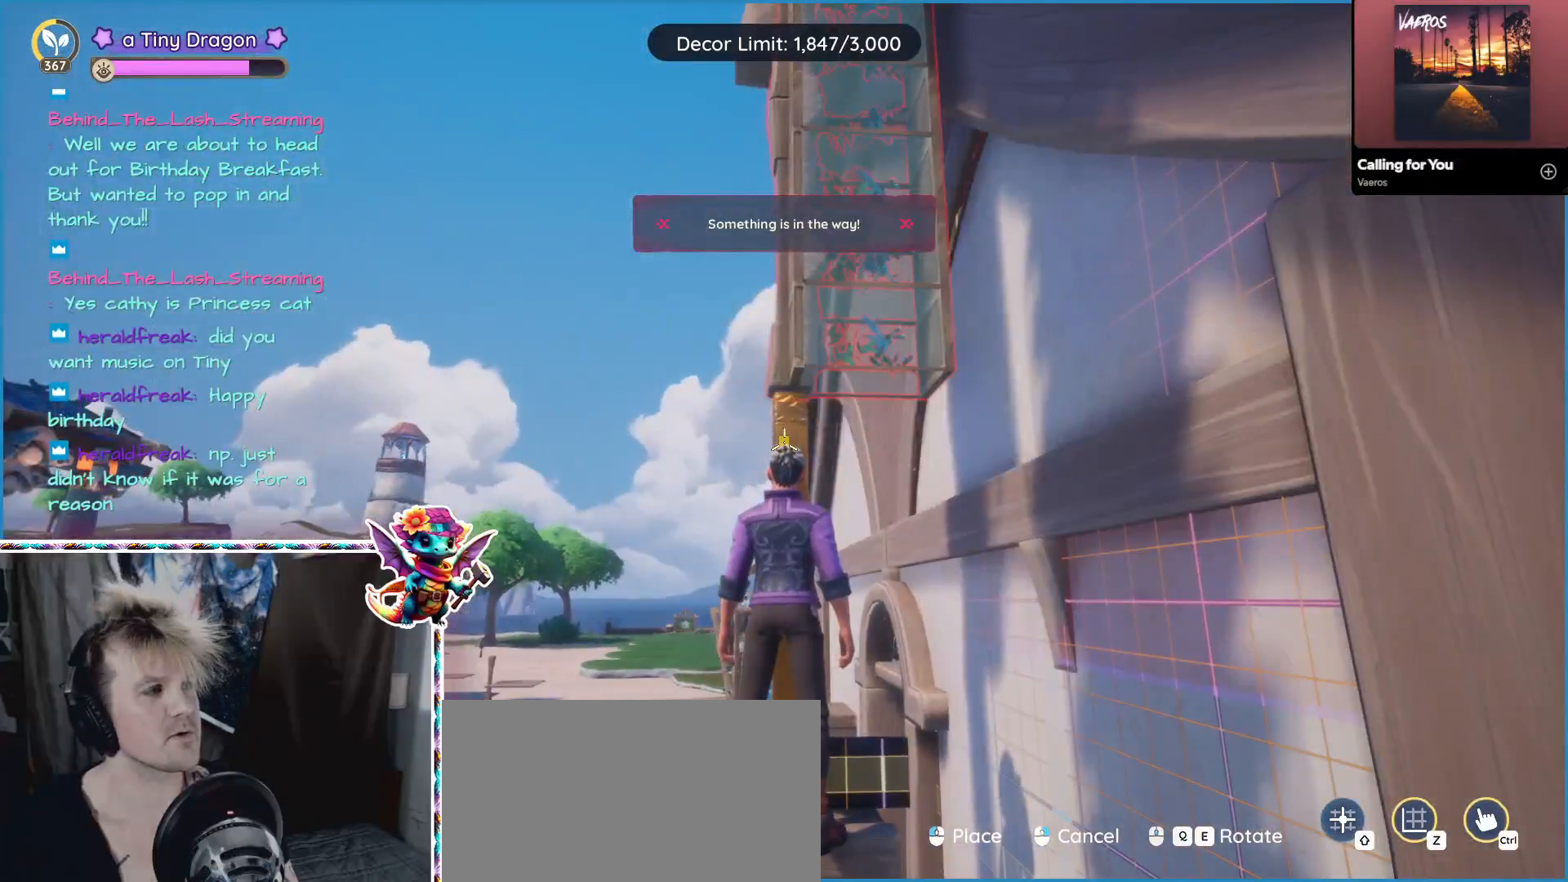
{"keys": [], "mouse": [], "events": []}
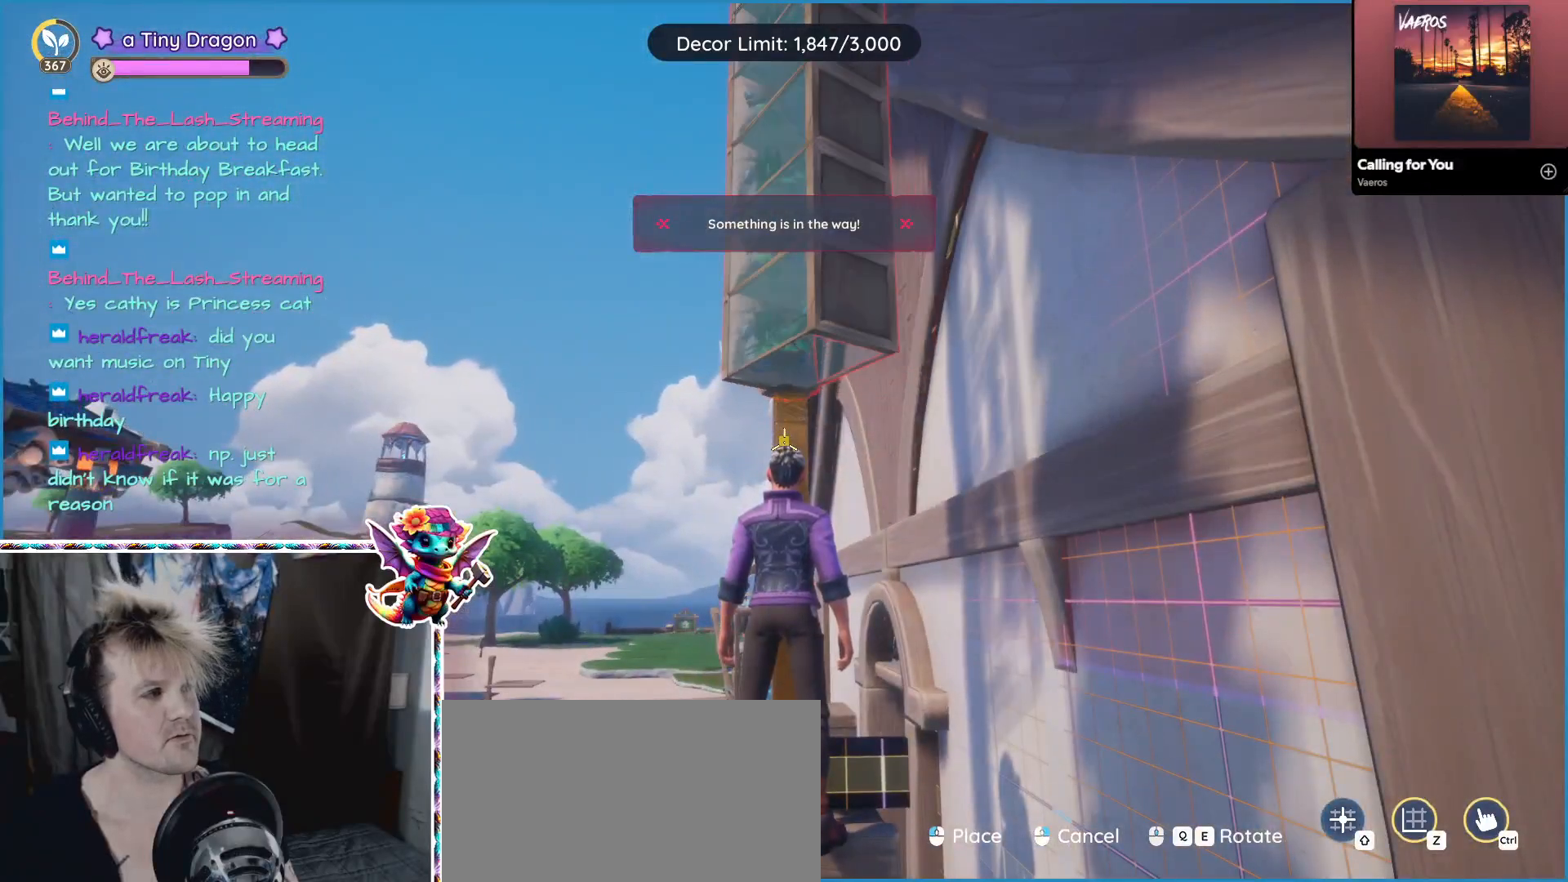
{"keys": [], "mouse": [], "events": []}
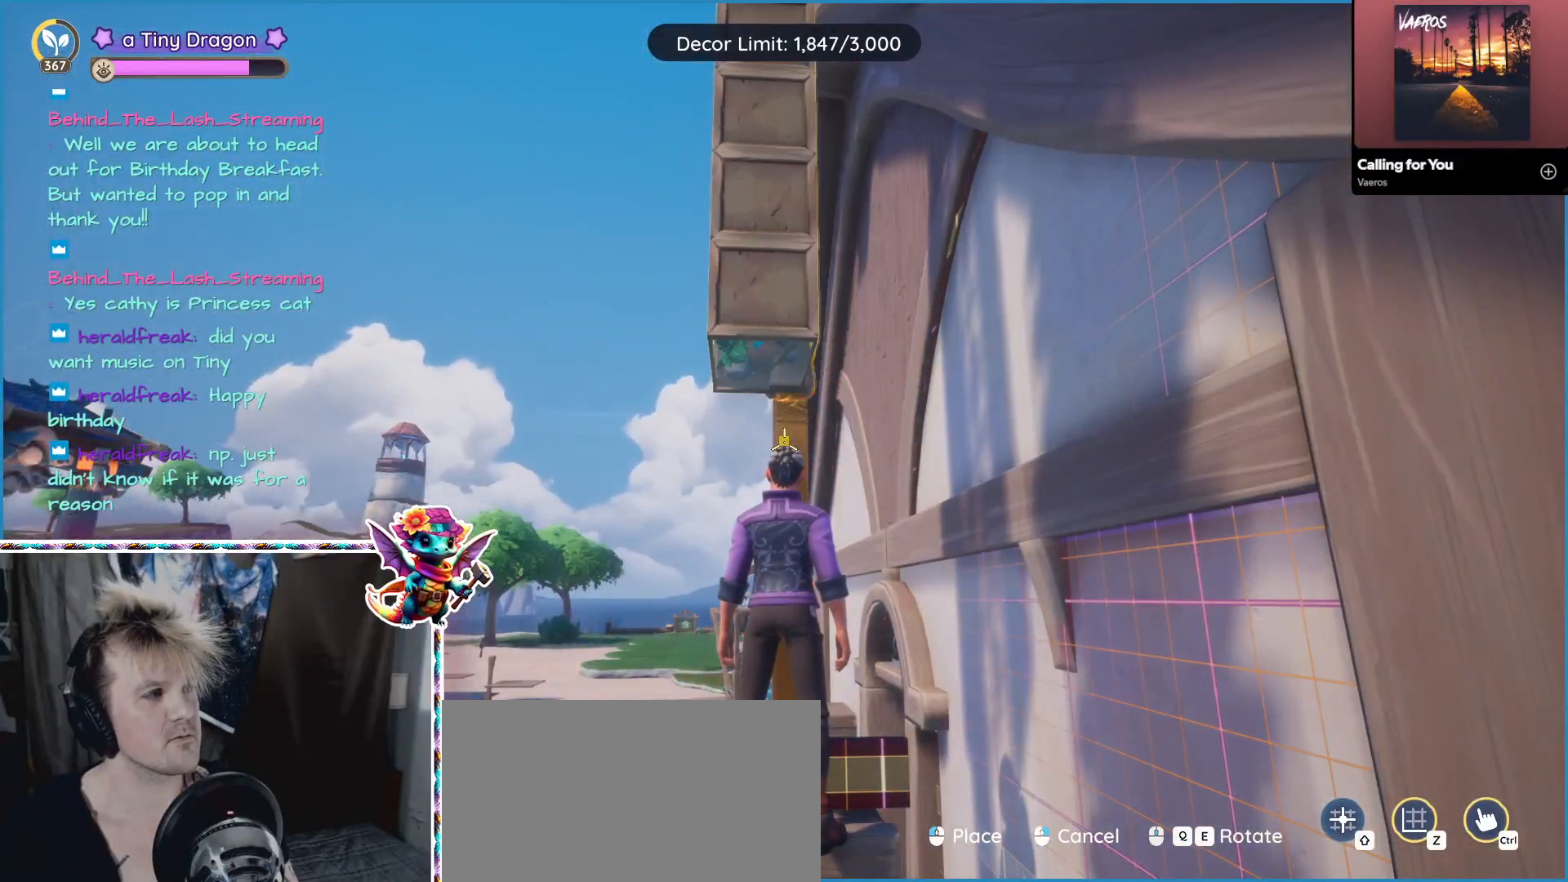
{"keys": [], "mouse": ["left"], "events": [[483, "mouse_left", "down"]]}
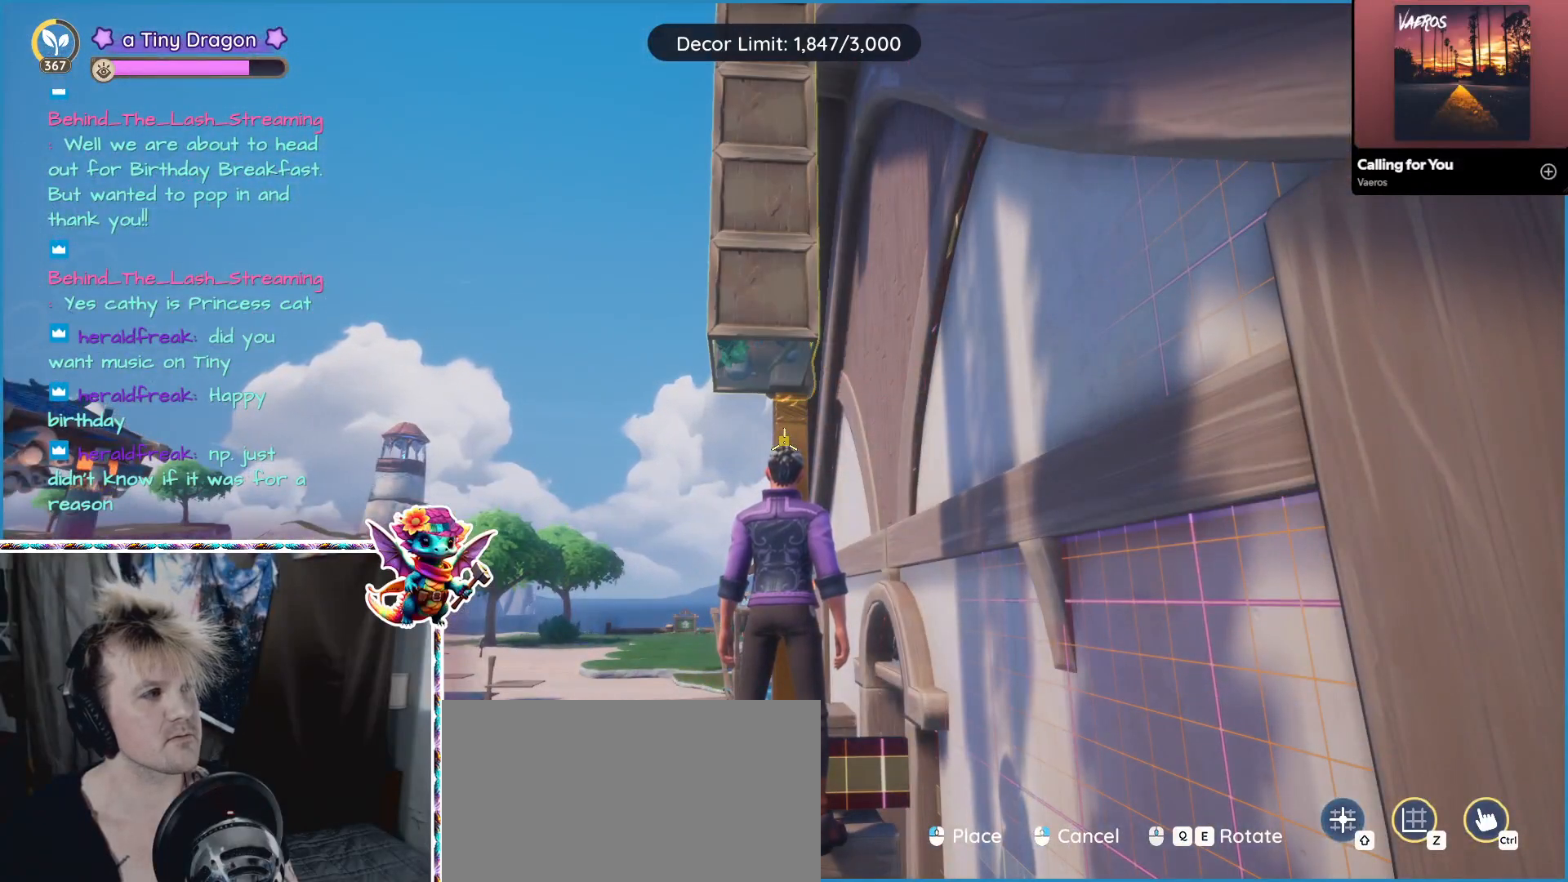
{"keys": [], "mouse": [], "events": [[133, "mouse_left", "up"]]}